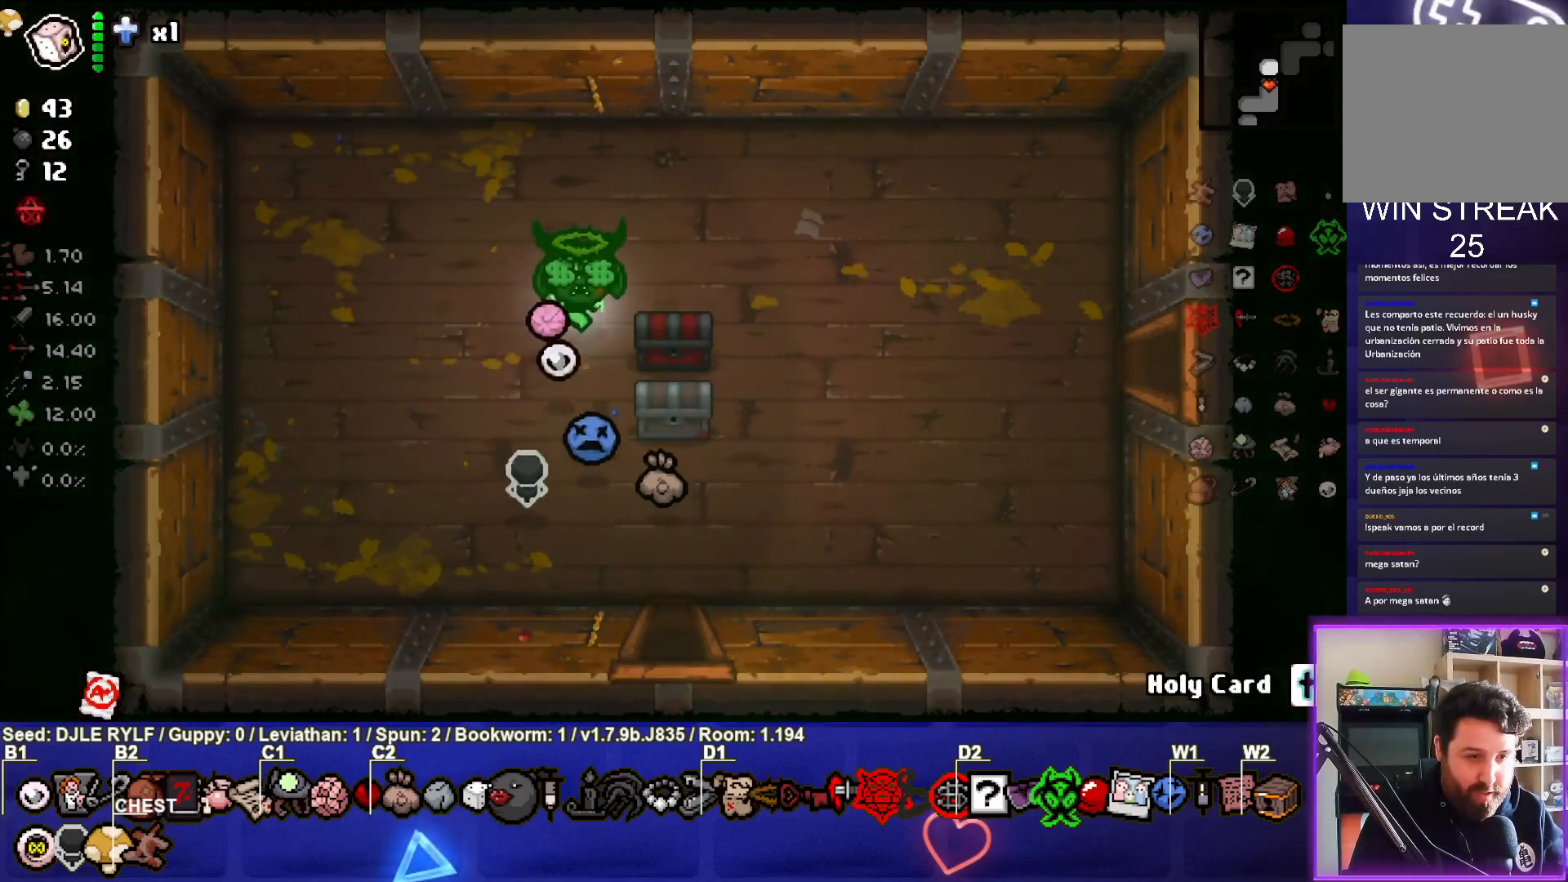
Gameplay with a controller (PlayStation layout); each line is a JSON object with the inputs held at the frame after it. "events" lists button and stick changes between this image and that frame as [ms after this image, input, new state], when the widget could be followed in between.
{"buttons": [], "left_stick": "left", "right_stick": "center", "events": [[250, "left_stick", "up-left"], [383, "left_stick", "left"]]}
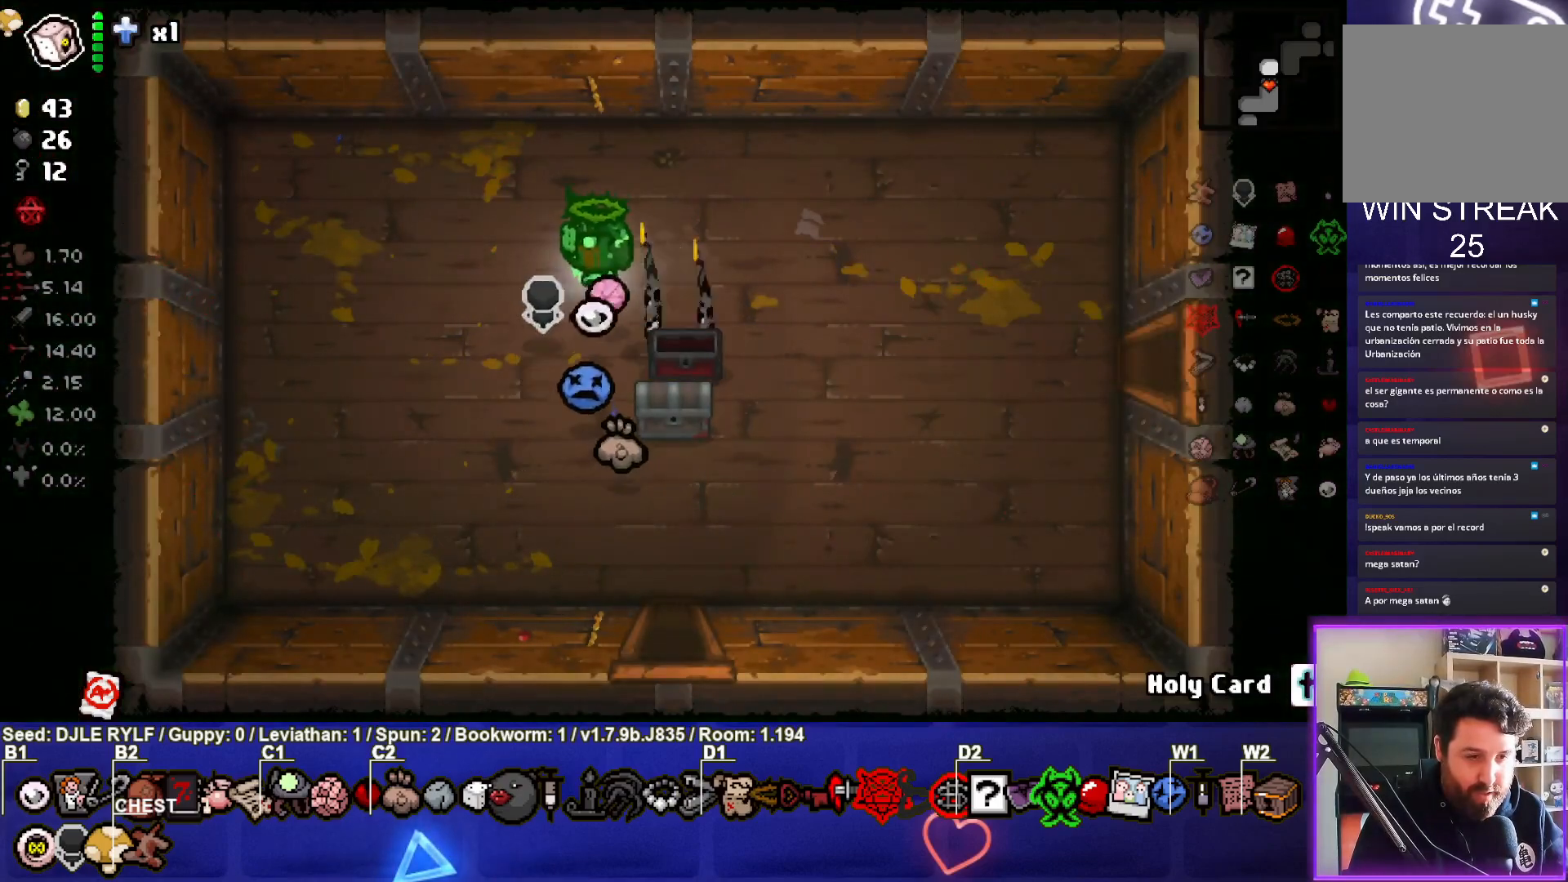
{"buttons": [], "left_stick": "down-right", "right_stick": "center", "events": [[17, "left_stick", "down-left"], [233, "left_stick", "down"], [367, "left_stick", "down-right"]]}
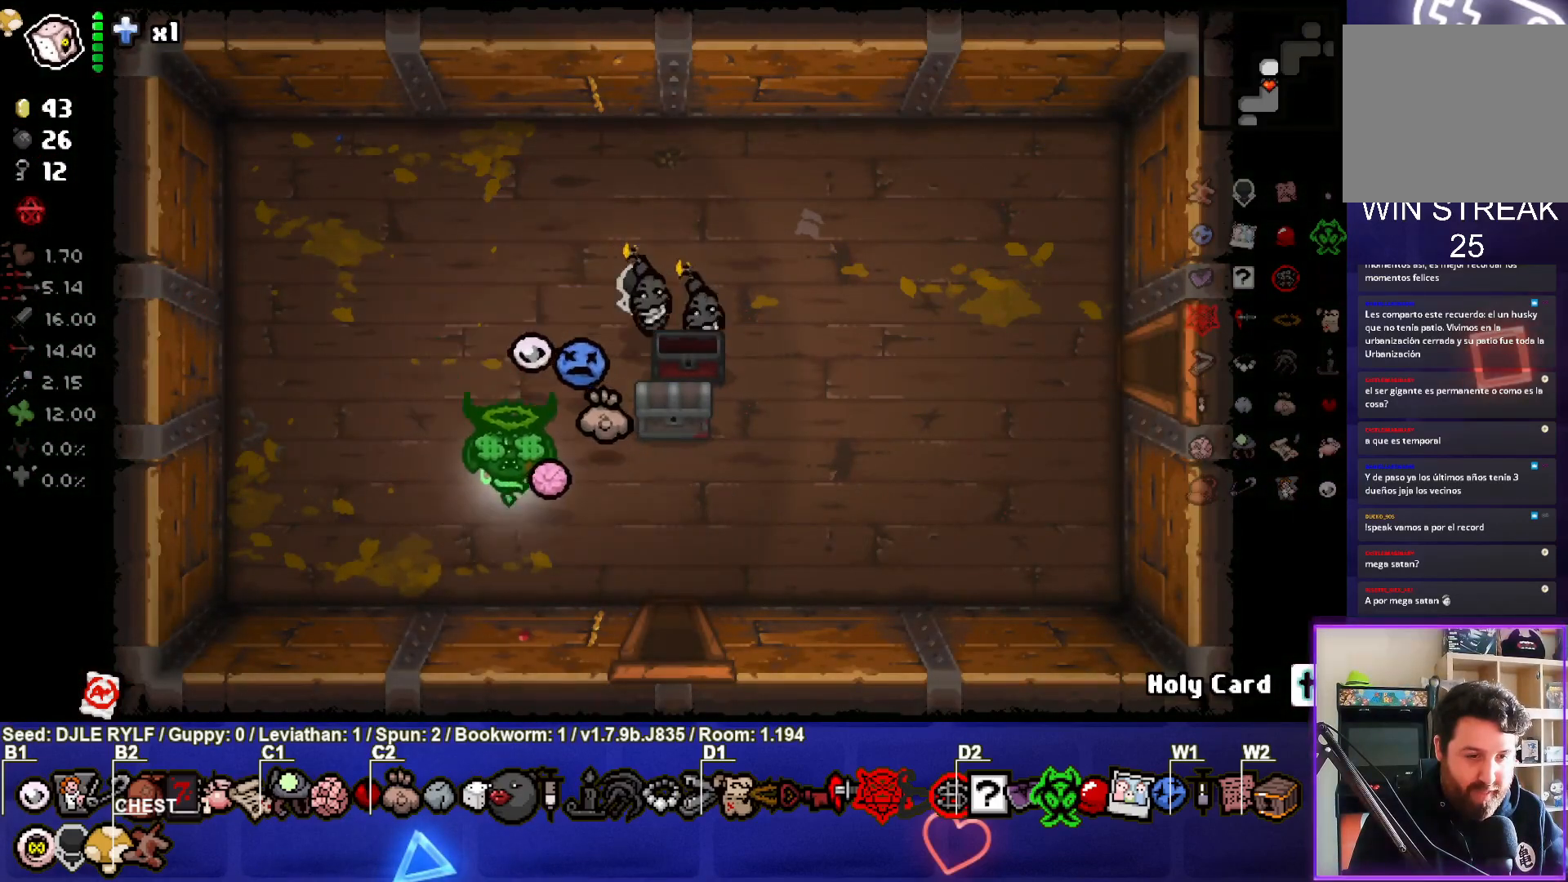
{"buttons": [], "left_stick": "down", "right_stick": "center", "events": [[367, "left_stick", "down"]]}
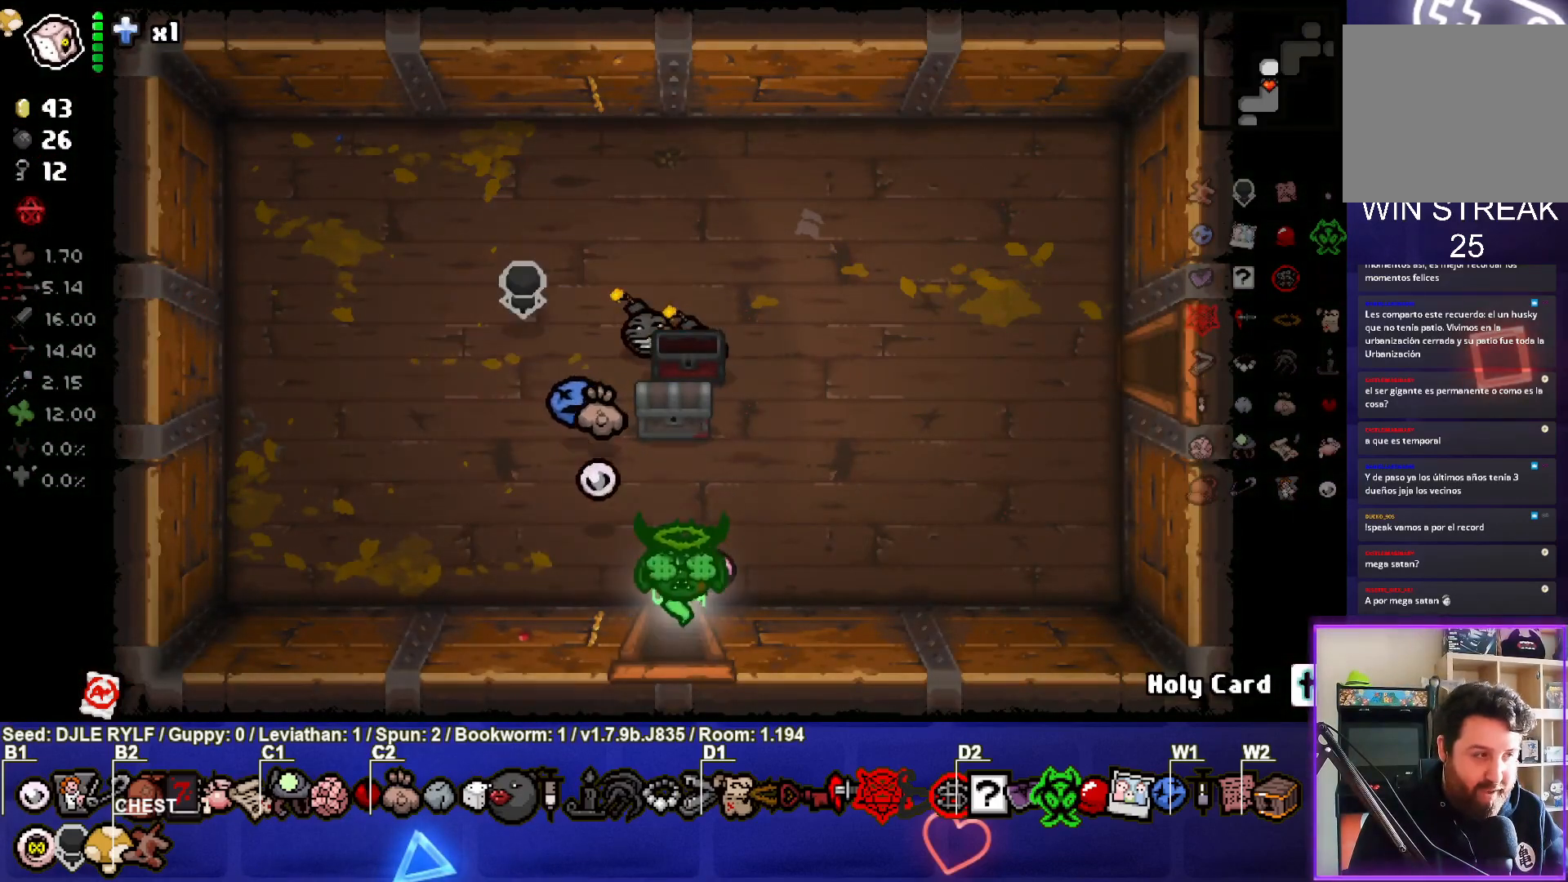
{"buttons": [], "left_stick": "down-left", "right_stick": "center", "events": [[117, "left_stick", "center"], [350, "left_stick", "down-left"]]}
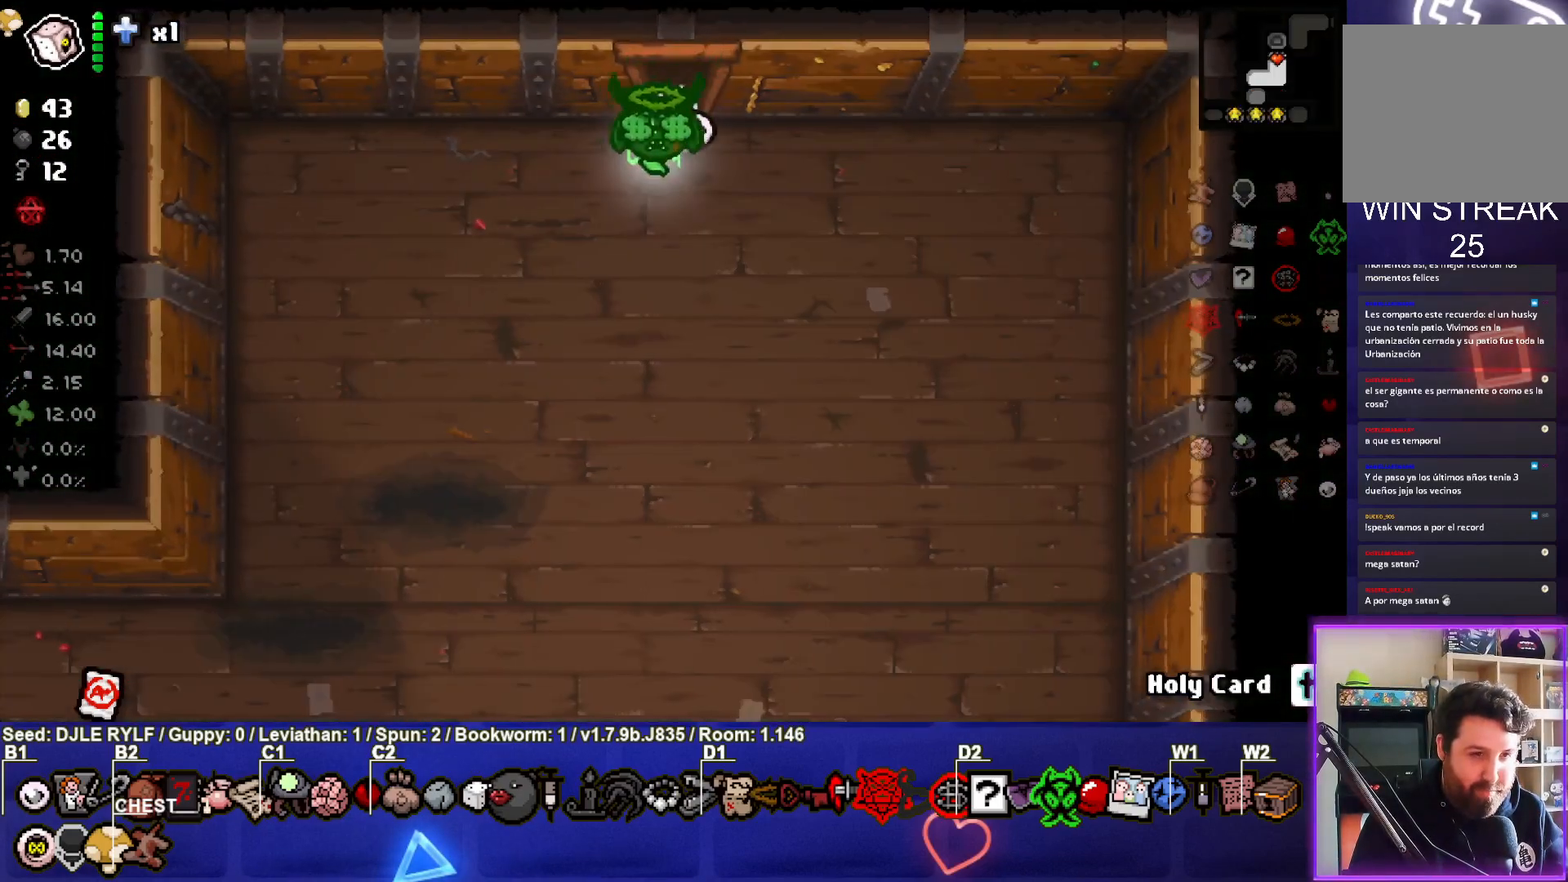
{"buttons": [], "left_stick": "down-left", "right_stick": "center", "events": []}
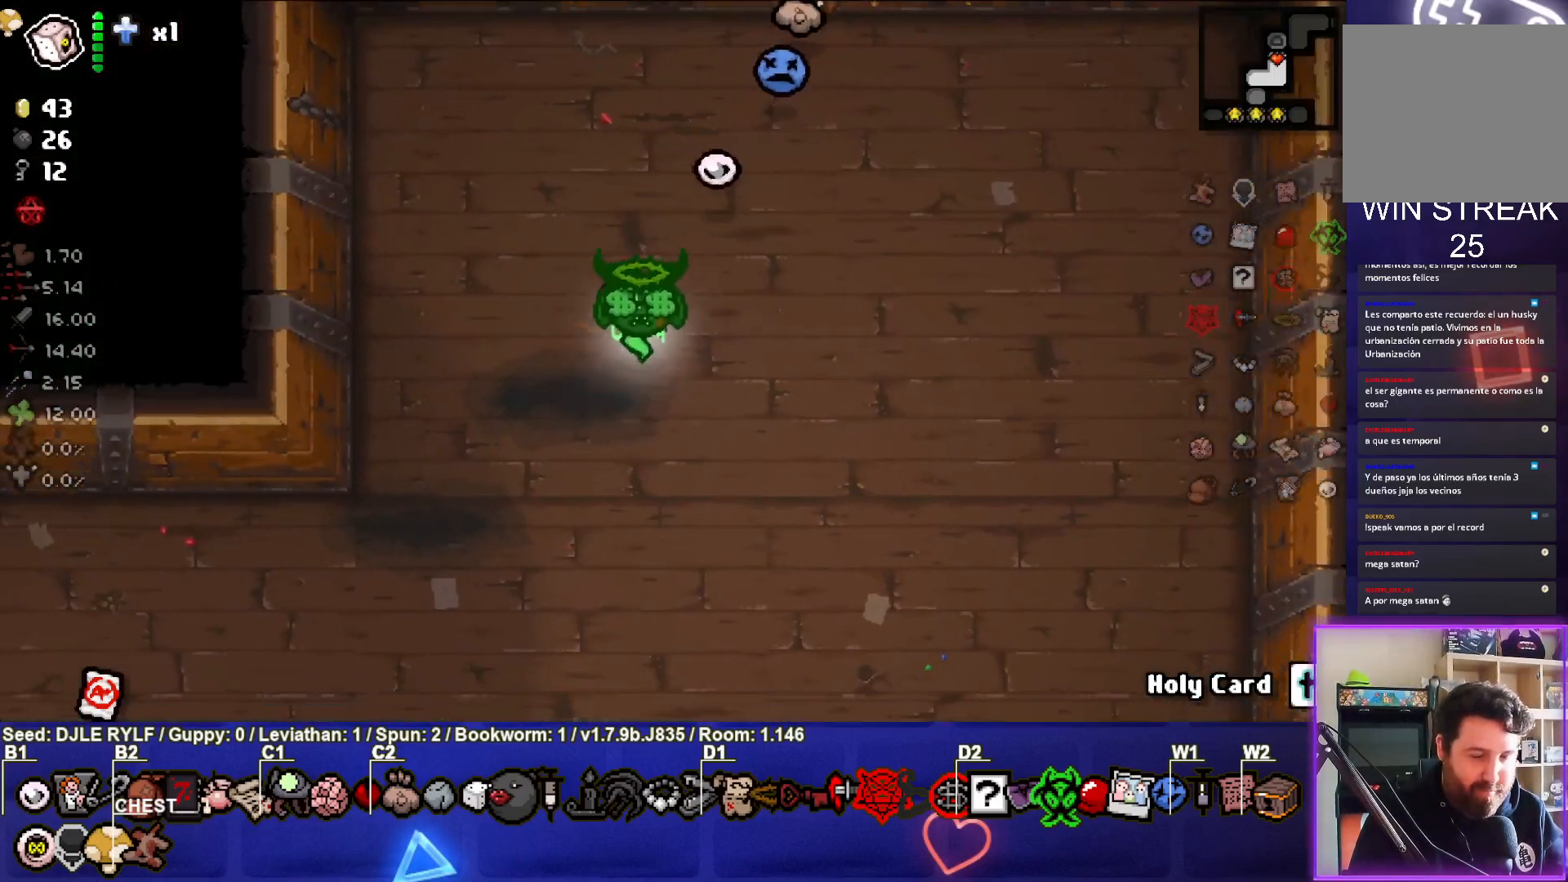
{"buttons": [], "left_stick": "down-left", "right_stick": "center", "events": []}
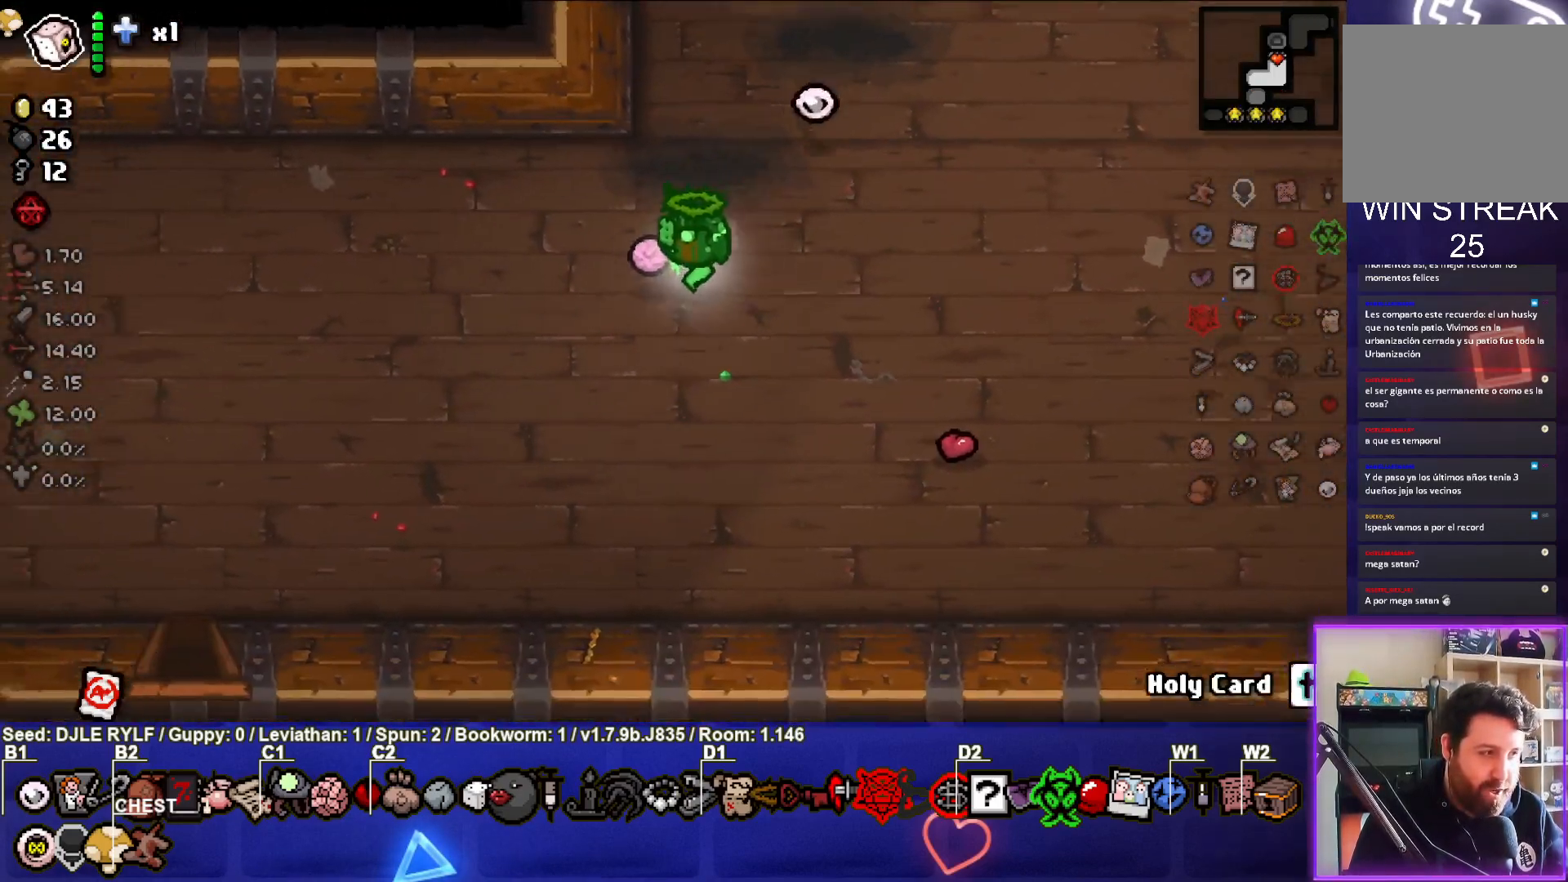
{"buttons": [], "left_stick": "down-left", "right_stick": "center", "events": []}
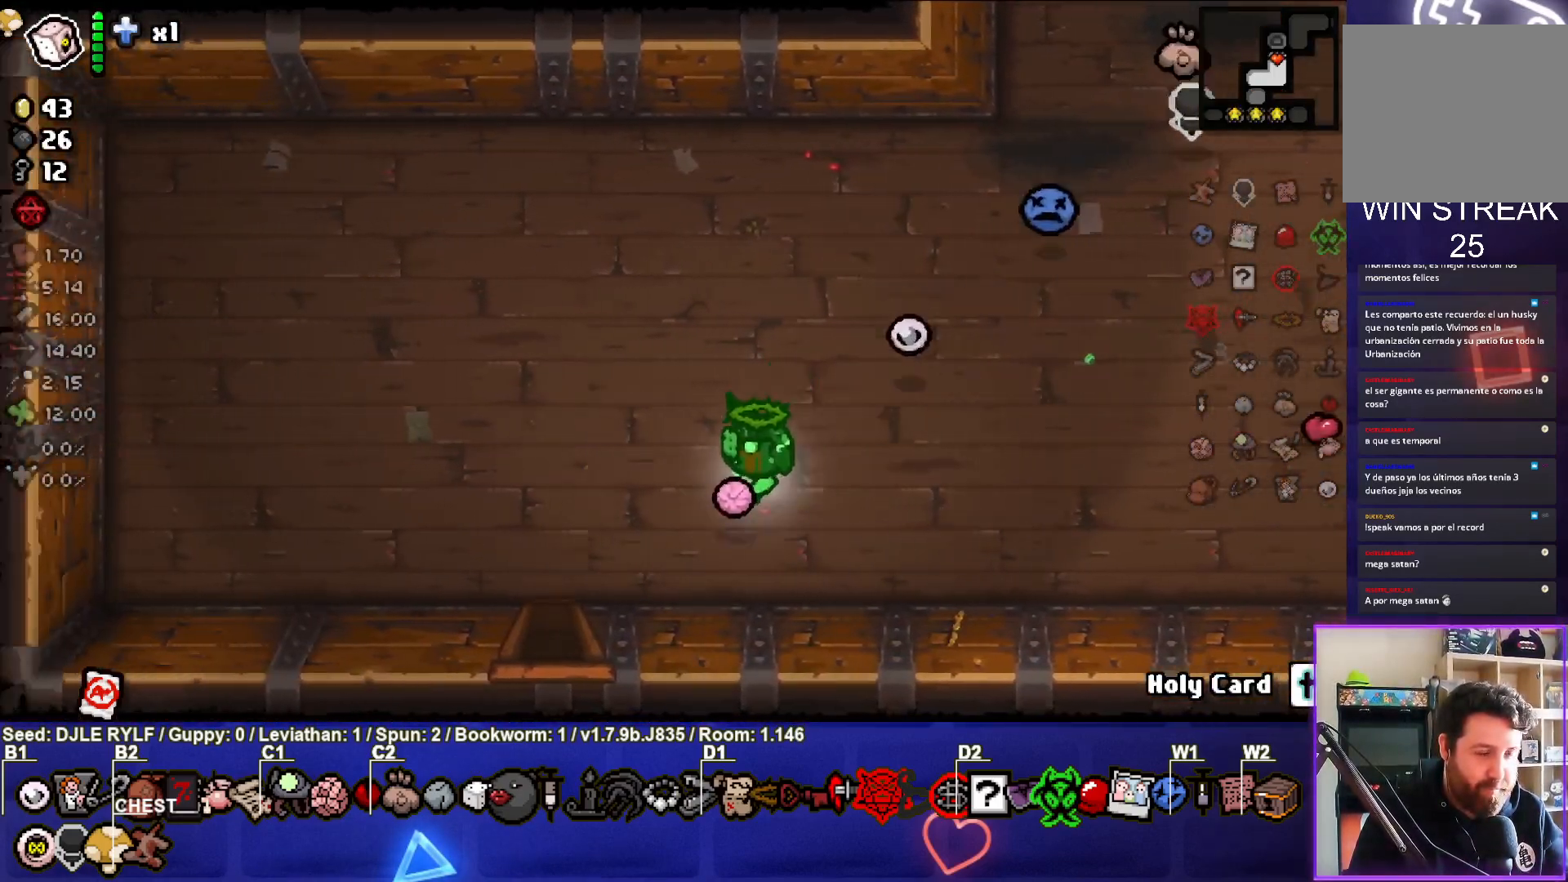
{"buttons": [], "left_stick": "down", "right_stick": "center", "events": [[367, "left_stick", "down"]]}
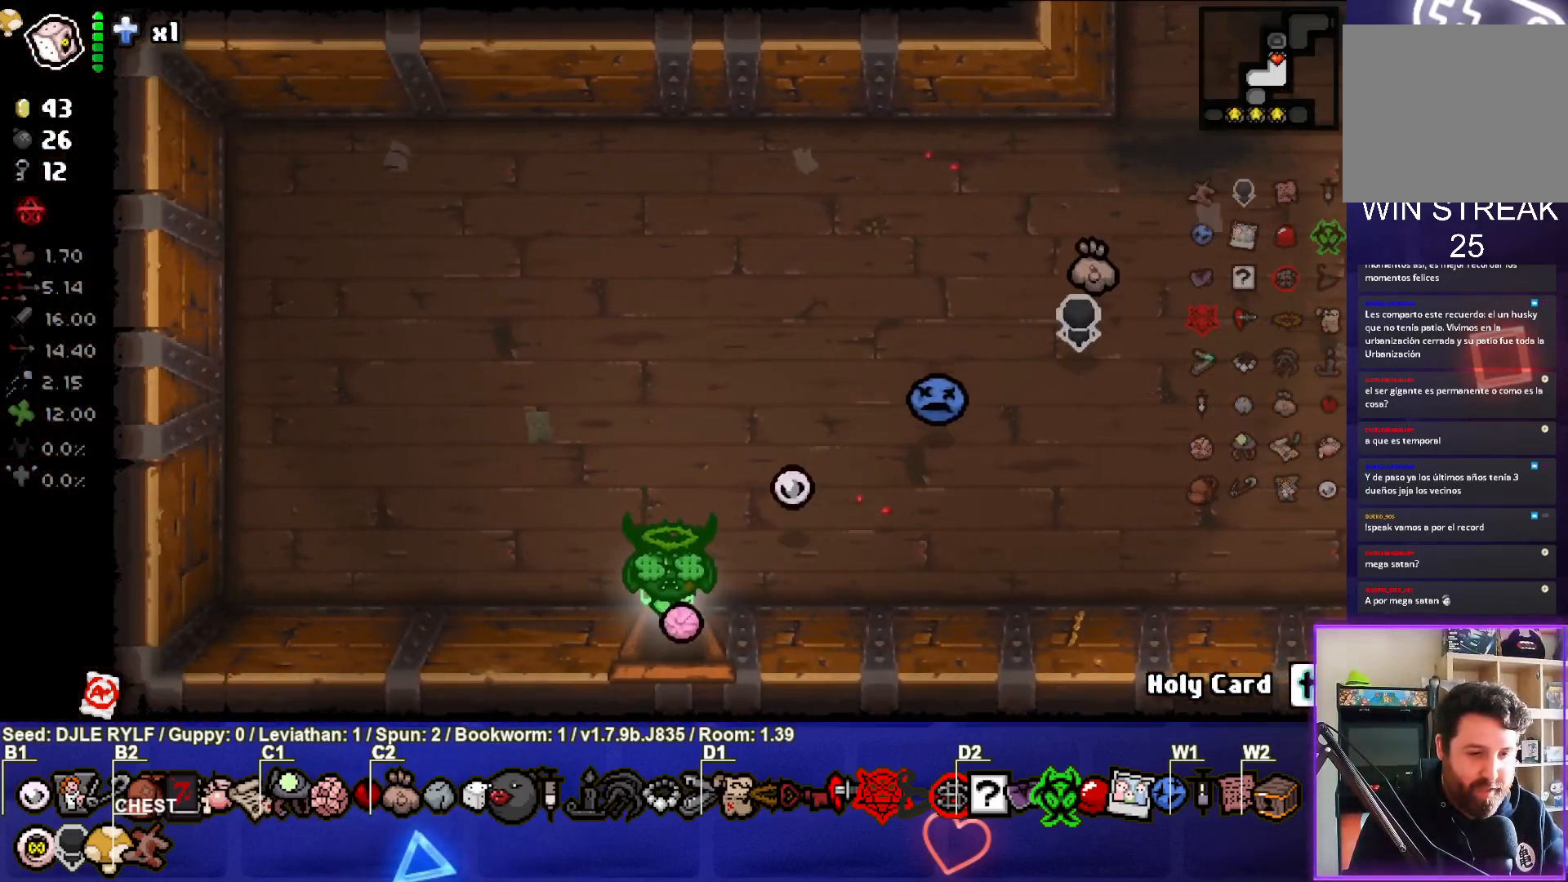
{"buttons": [], "left_stick": "down", "right_stick": "center", "events": [[100, "left_stick", "center"], [400, "left_stick", "down"]]}
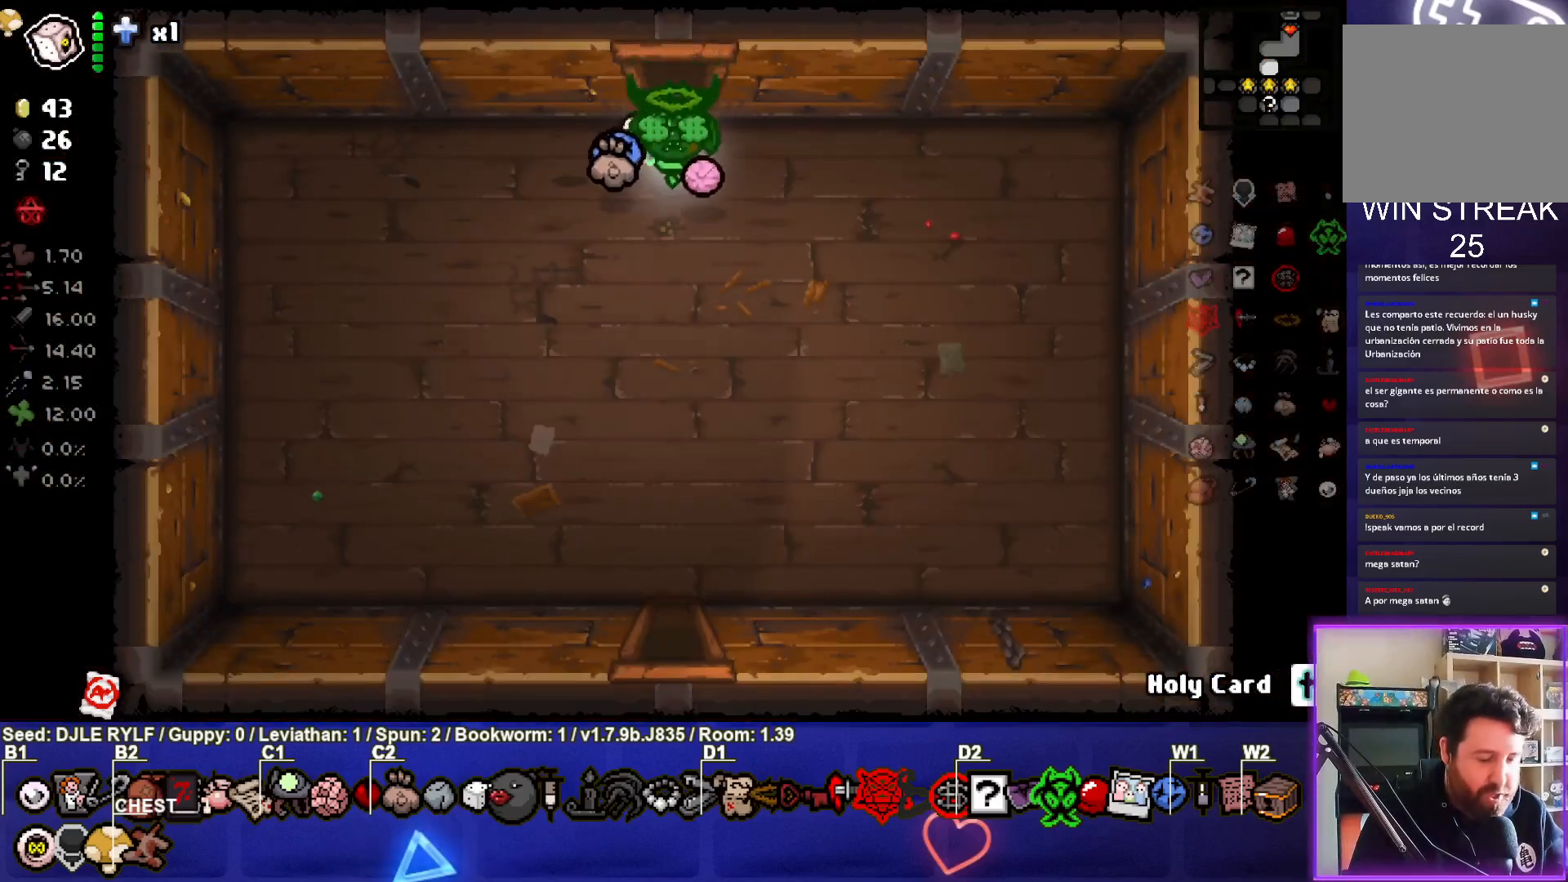
{"buttons": [], "left_stick": "down", "right_stick": "center", "events": []}
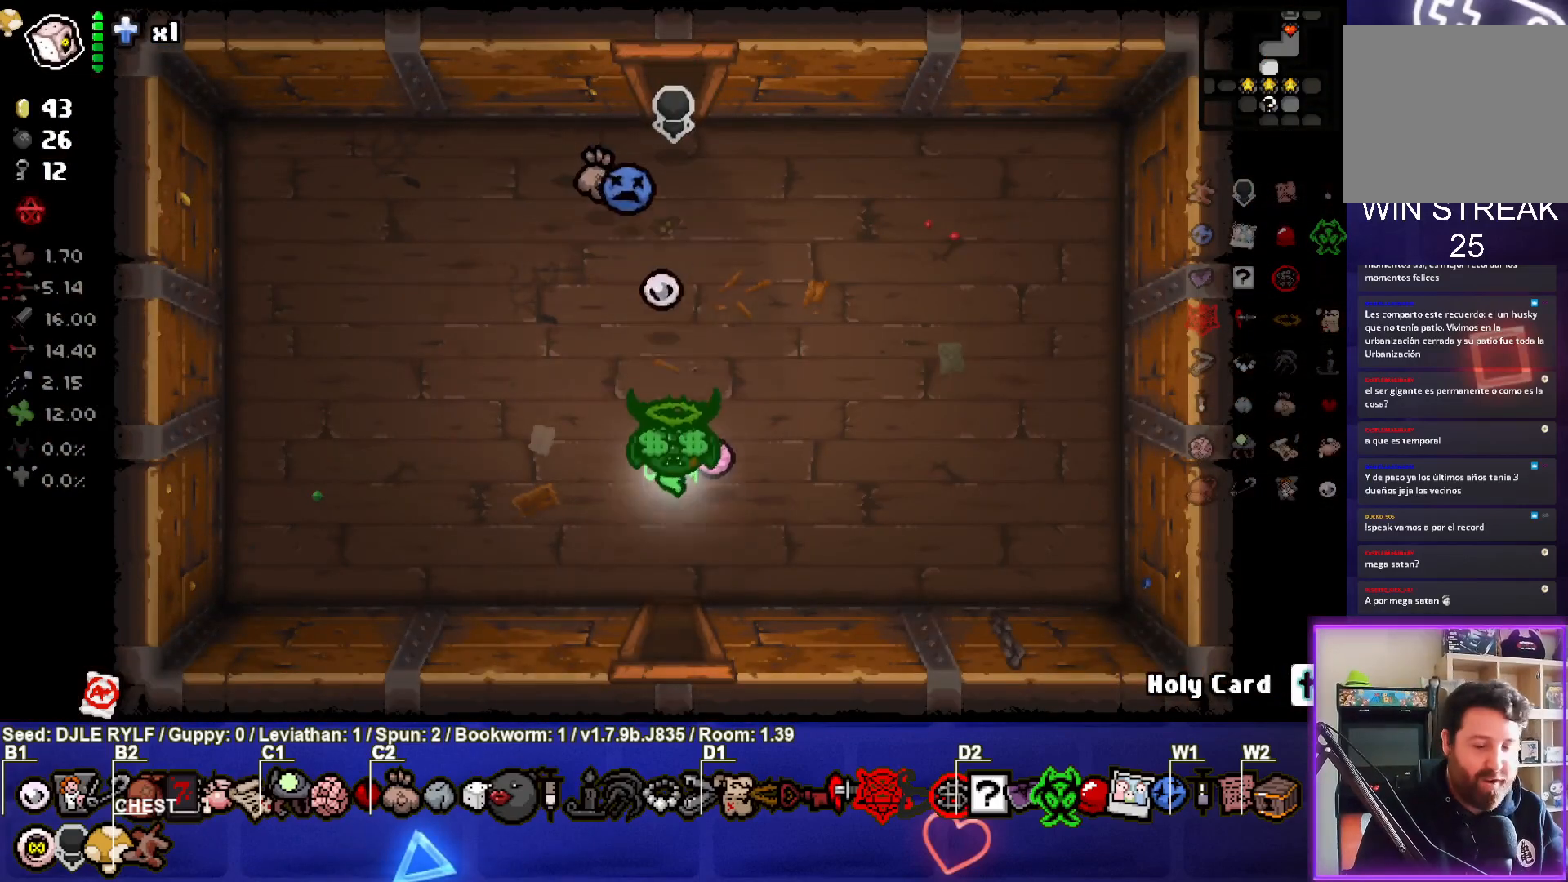
{"buttons": [], "left_stick": "center", "right_stick": "center", "events": [[417, "left_stick", "center"]]}
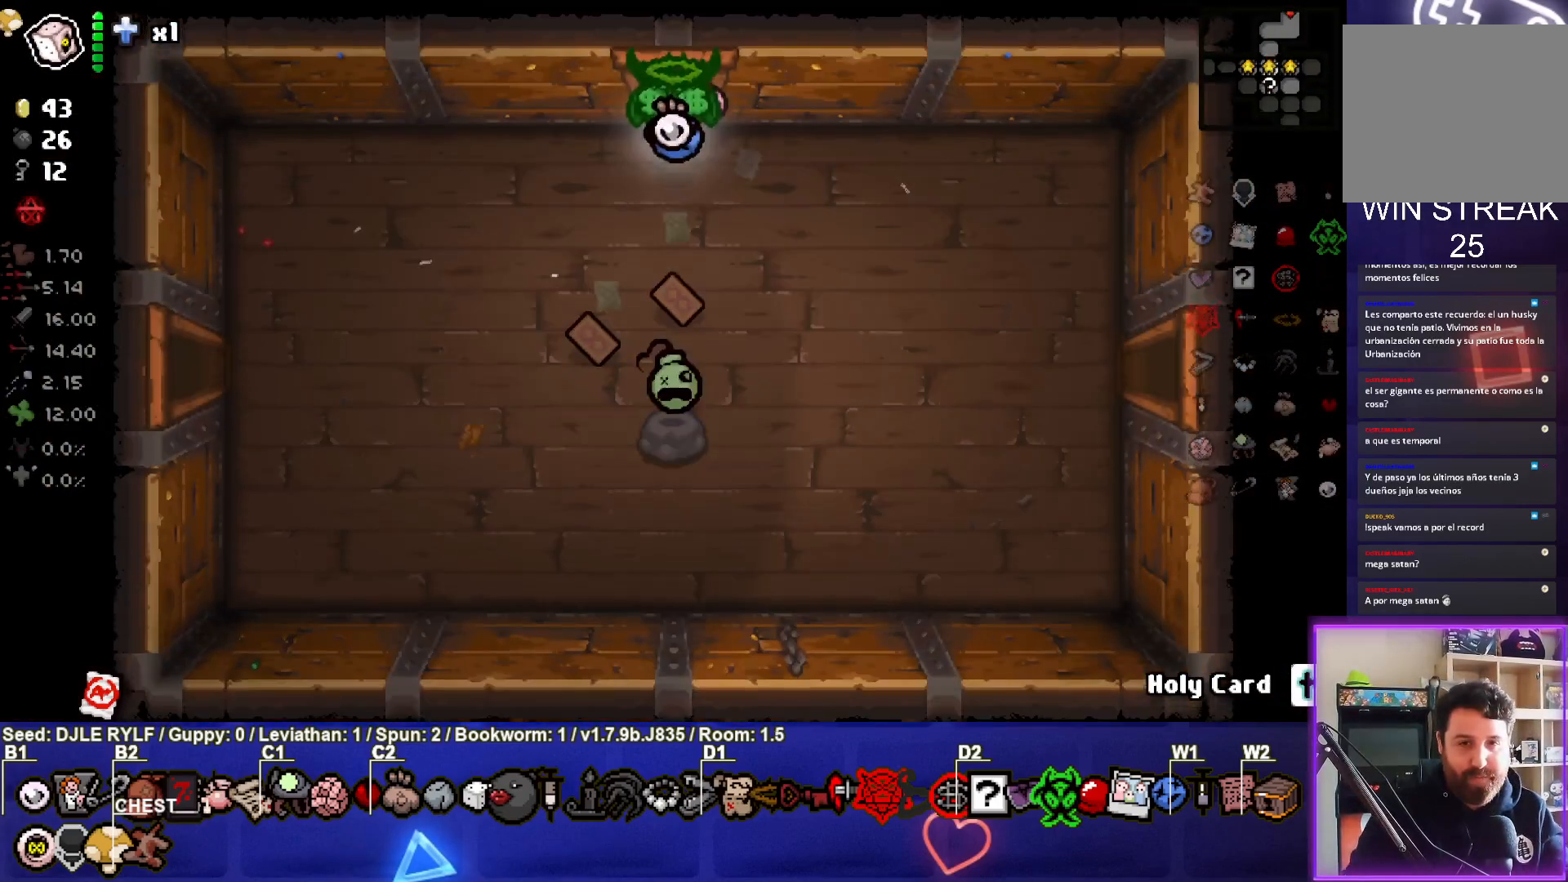
{"buttons": [], "left_stick": "down-right", "right_stick": "center", "events": [[383, "left_stick", "down-right"]]}
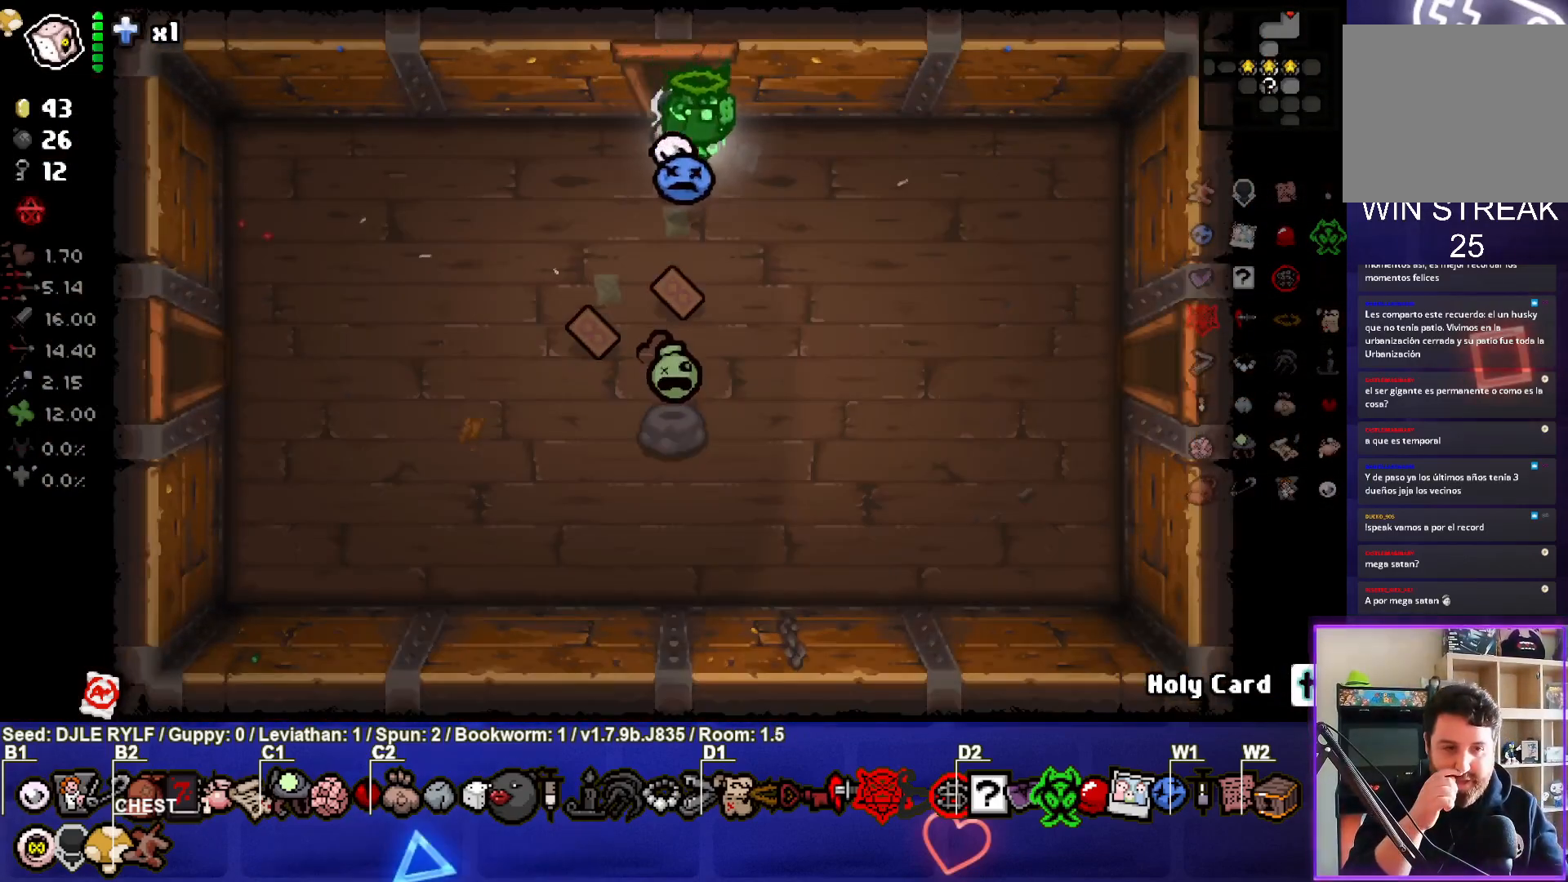
{"buttons": [], "left_stick": "down-right", "right_stick": "center", "events": []}
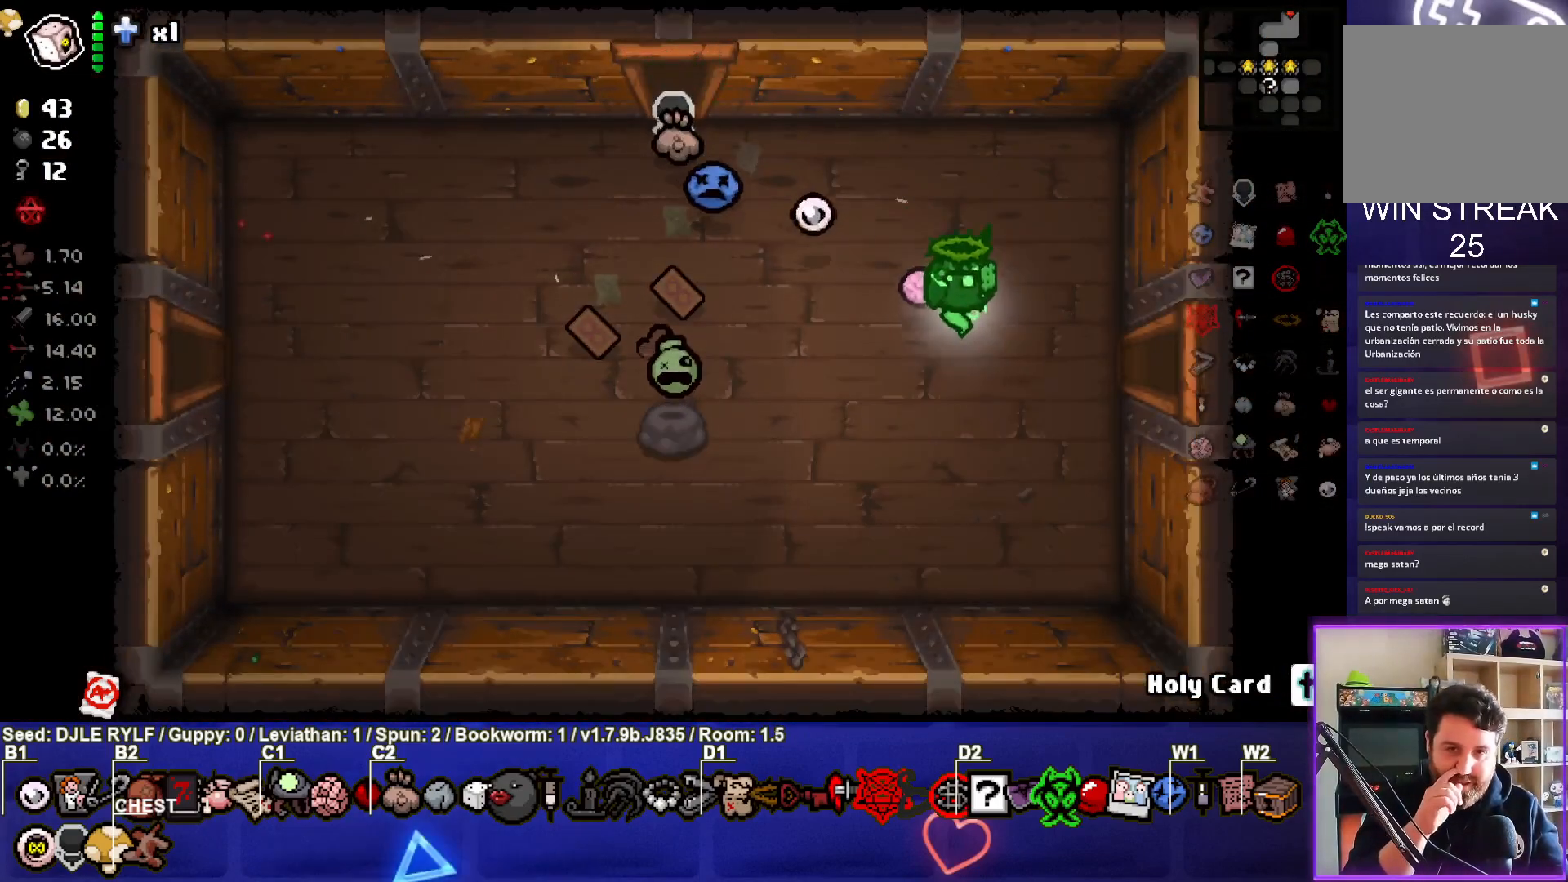
{"buttons": [], "left_stick": "right", "right_stick": "center", "events": [[17, "left_stick", "right"], [133, "left_stick", "center"], [350, "left_stick", "right"]]}
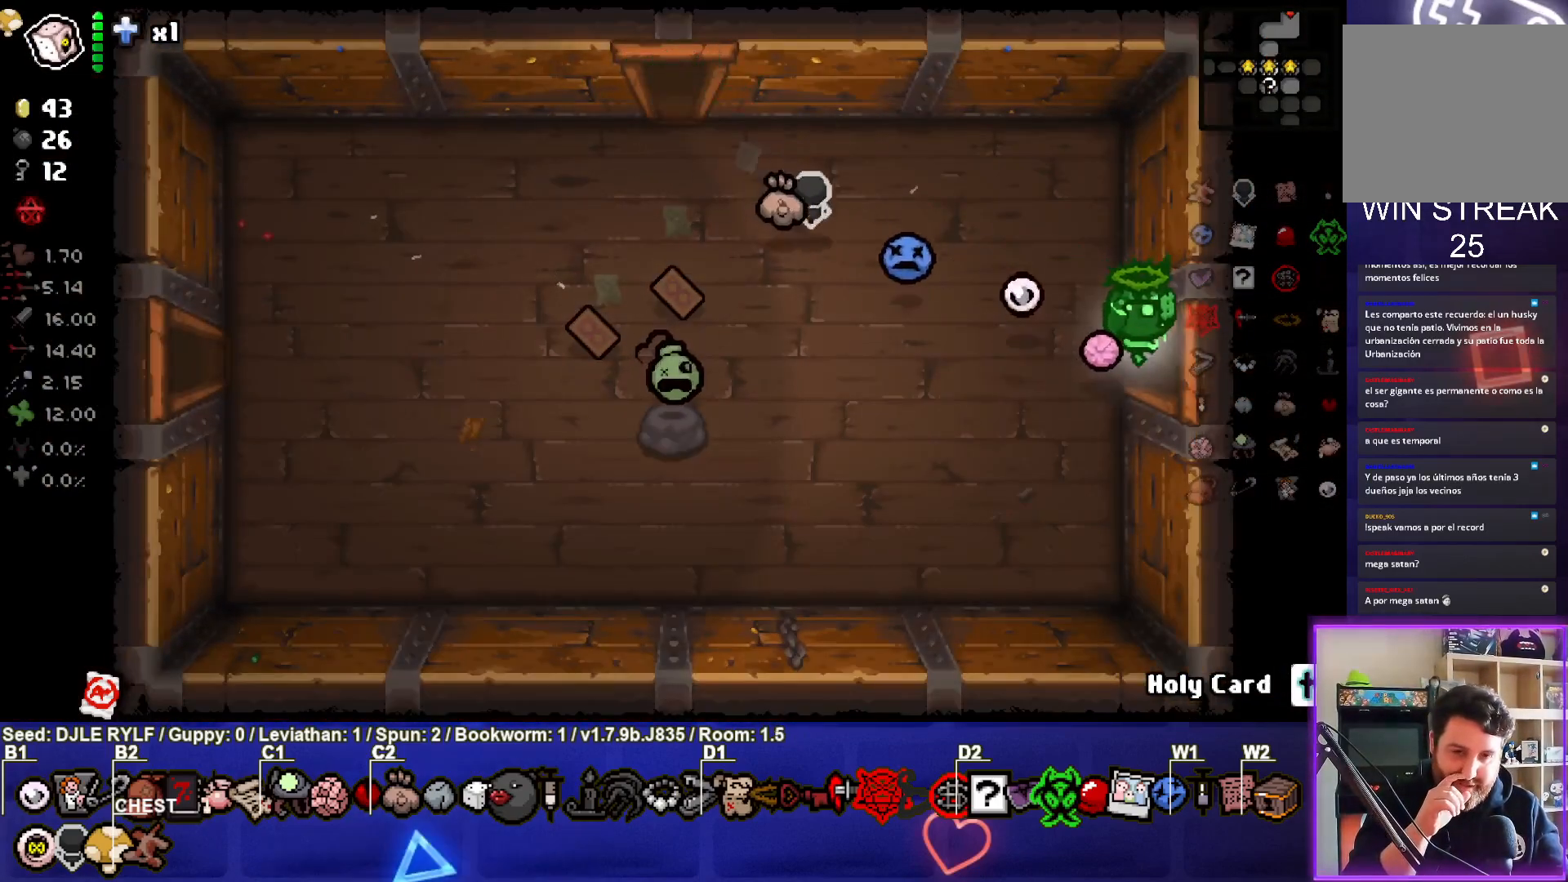
{"buttons": [], "left_stick": "down-right", "right_stick": "center", "events": [[200, "left_stick", "center"], [433, "left_stick", "down-right"]]}
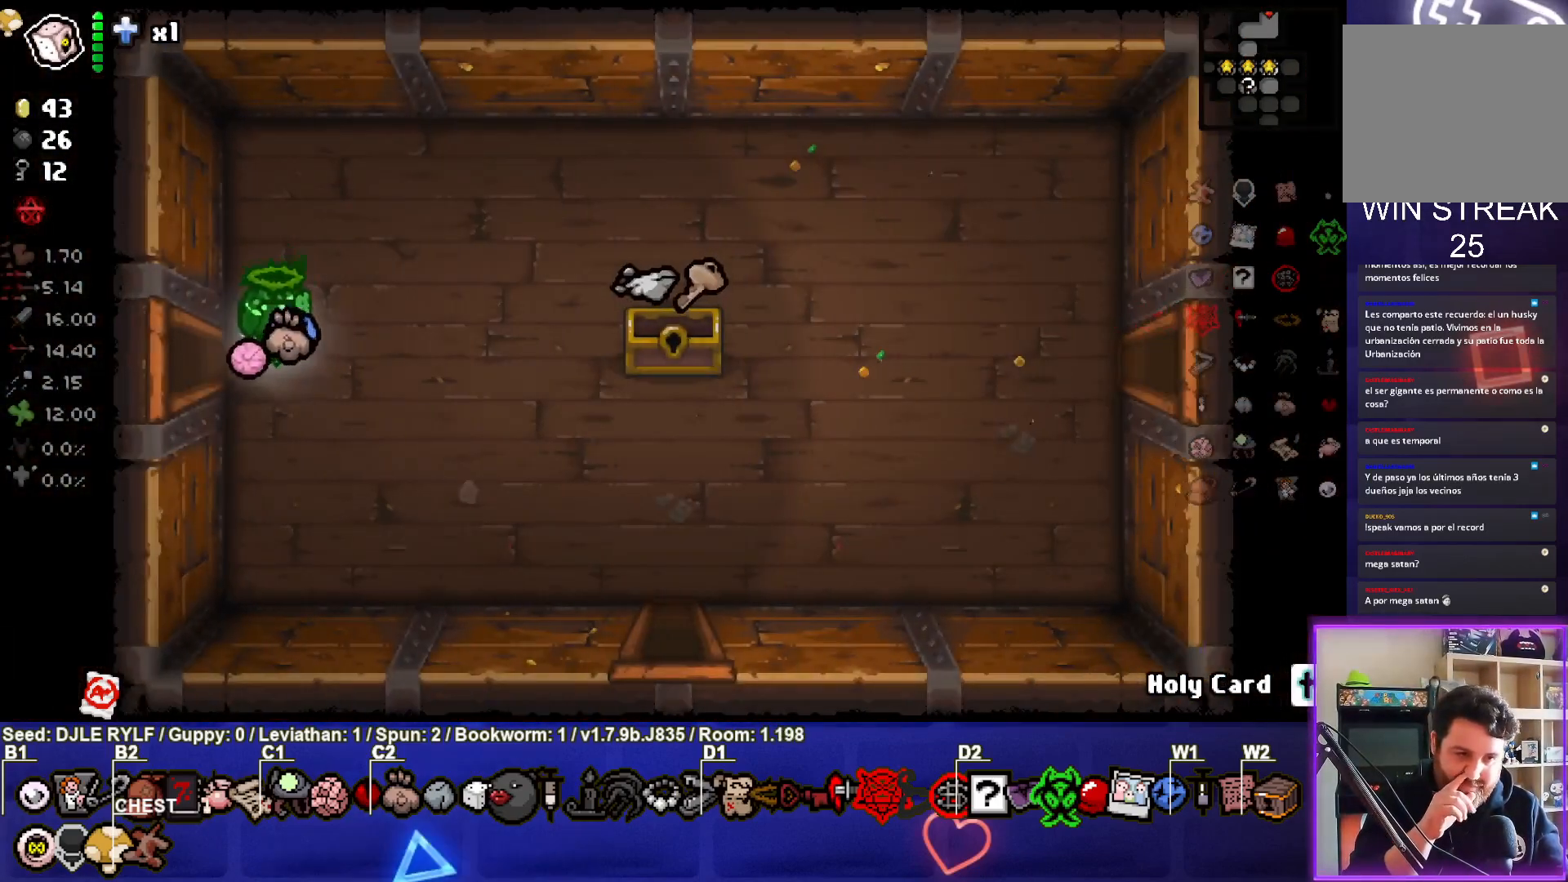
{"buttons": [], "left_stick": "left", "right_stick": "center", "events": [[333, "left_stick", "center"], [417, "left_stick", "left"]]}
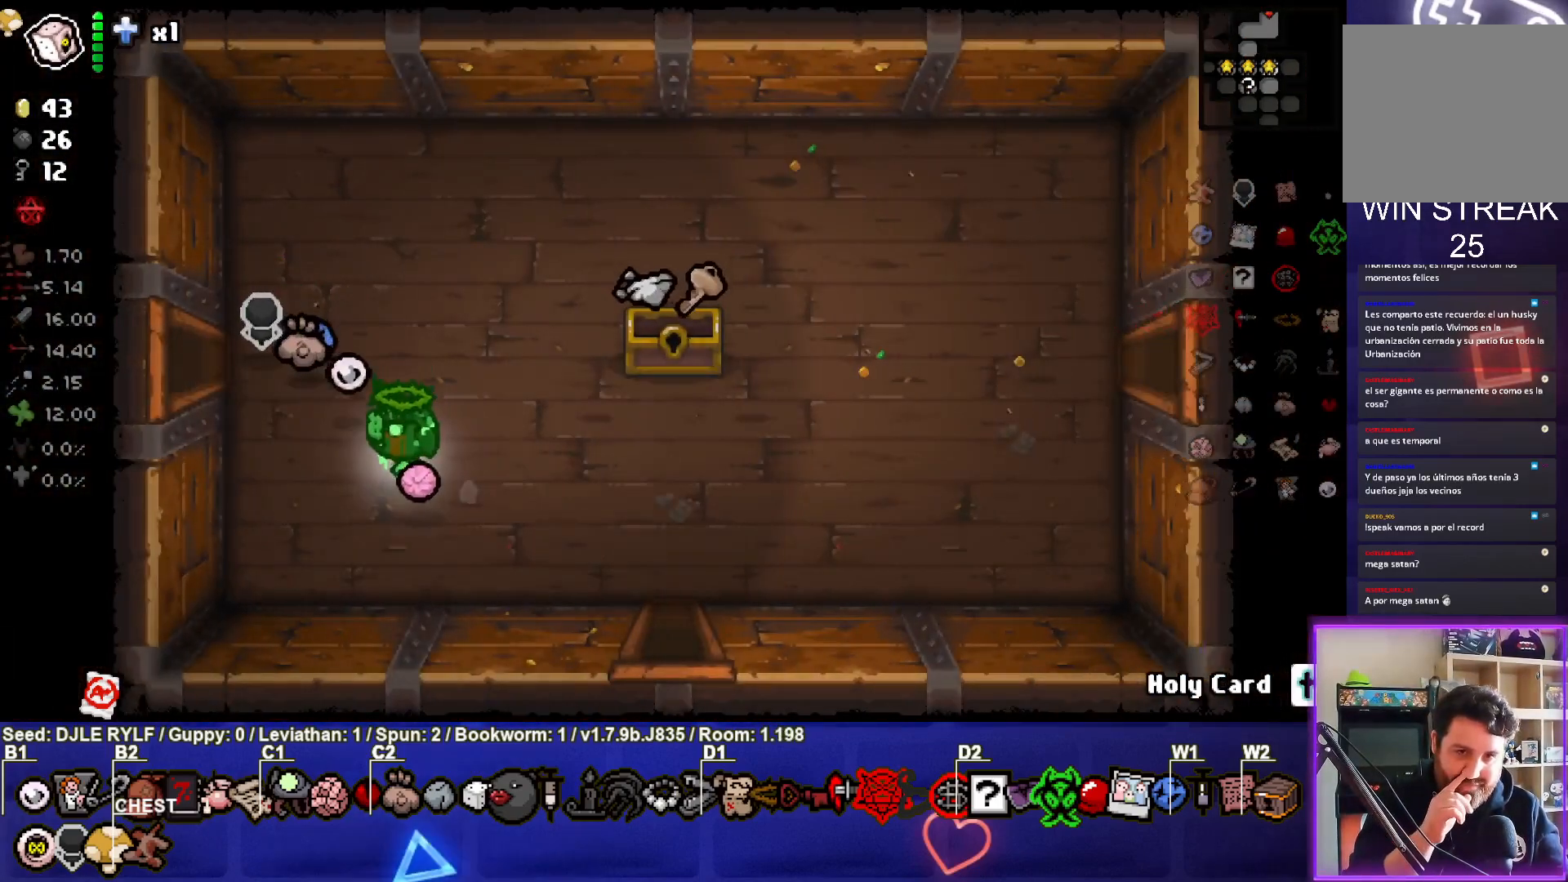
{"buttons": [], "left_stick": "left", "right_stick": "center", "events": []}
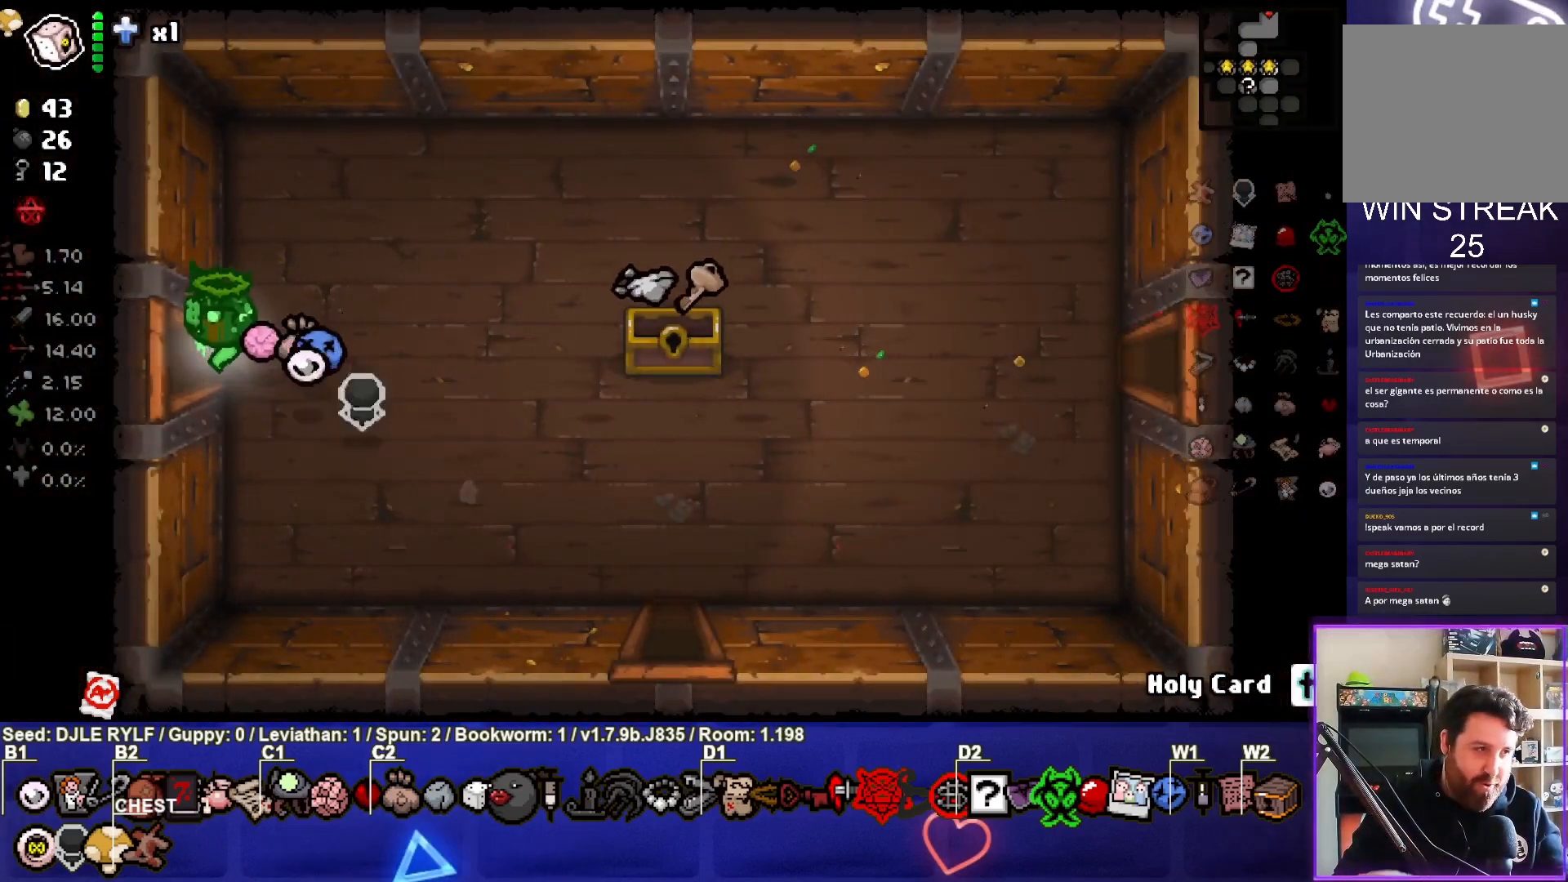
{"buttons": [], "left_stick": "down-left", "right_stick": "center", "events": [[383, "left_stick", "down-left"]]}
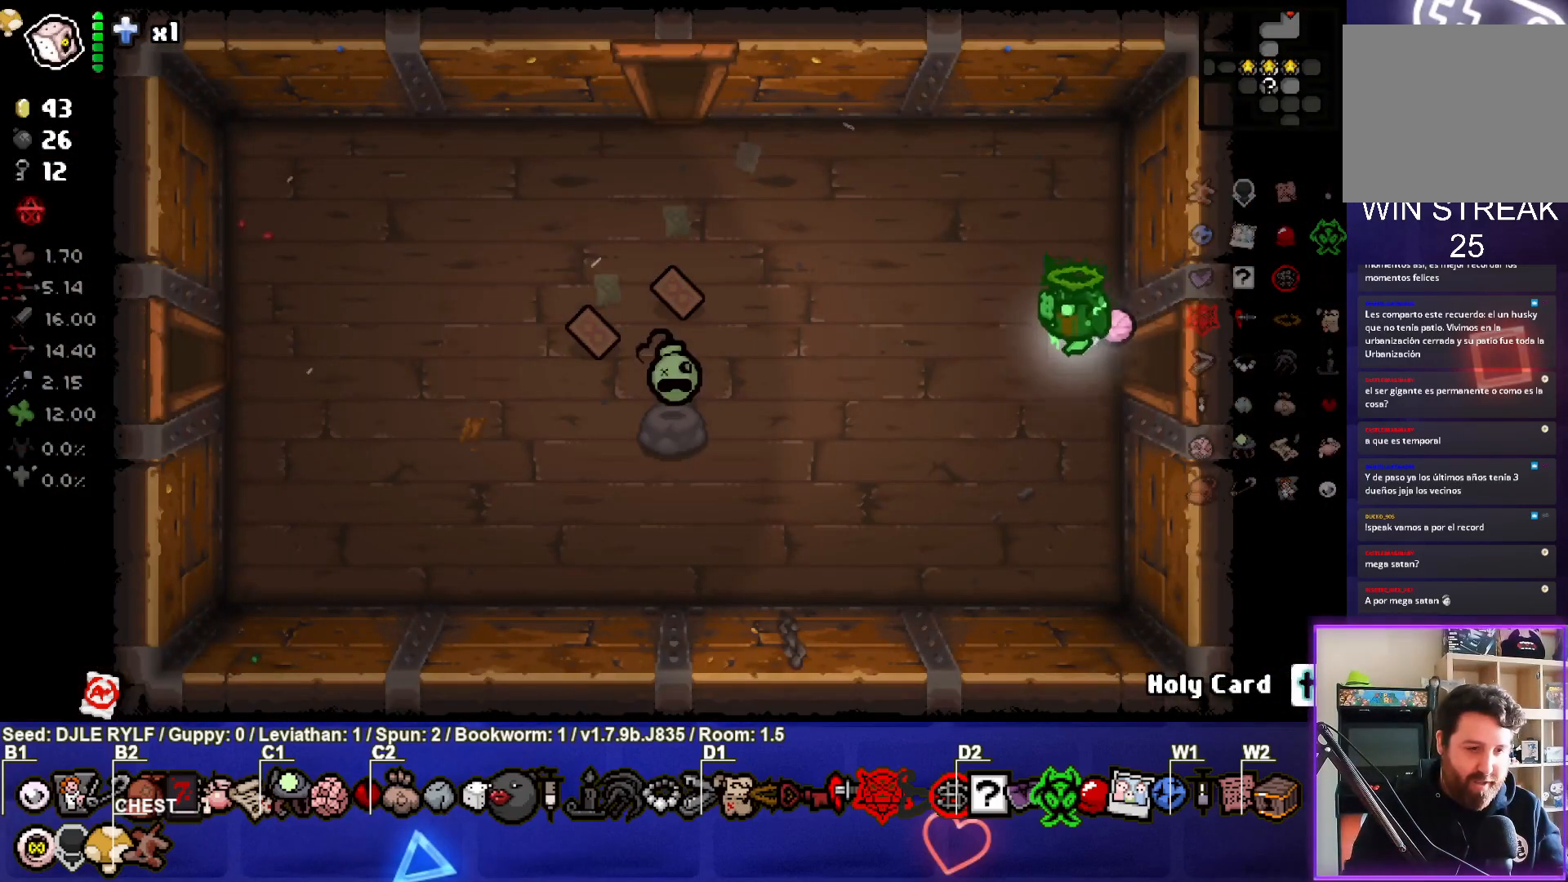
{"buttons": [], "left_stick": "down-left", "right_stick": "center", "events": []}
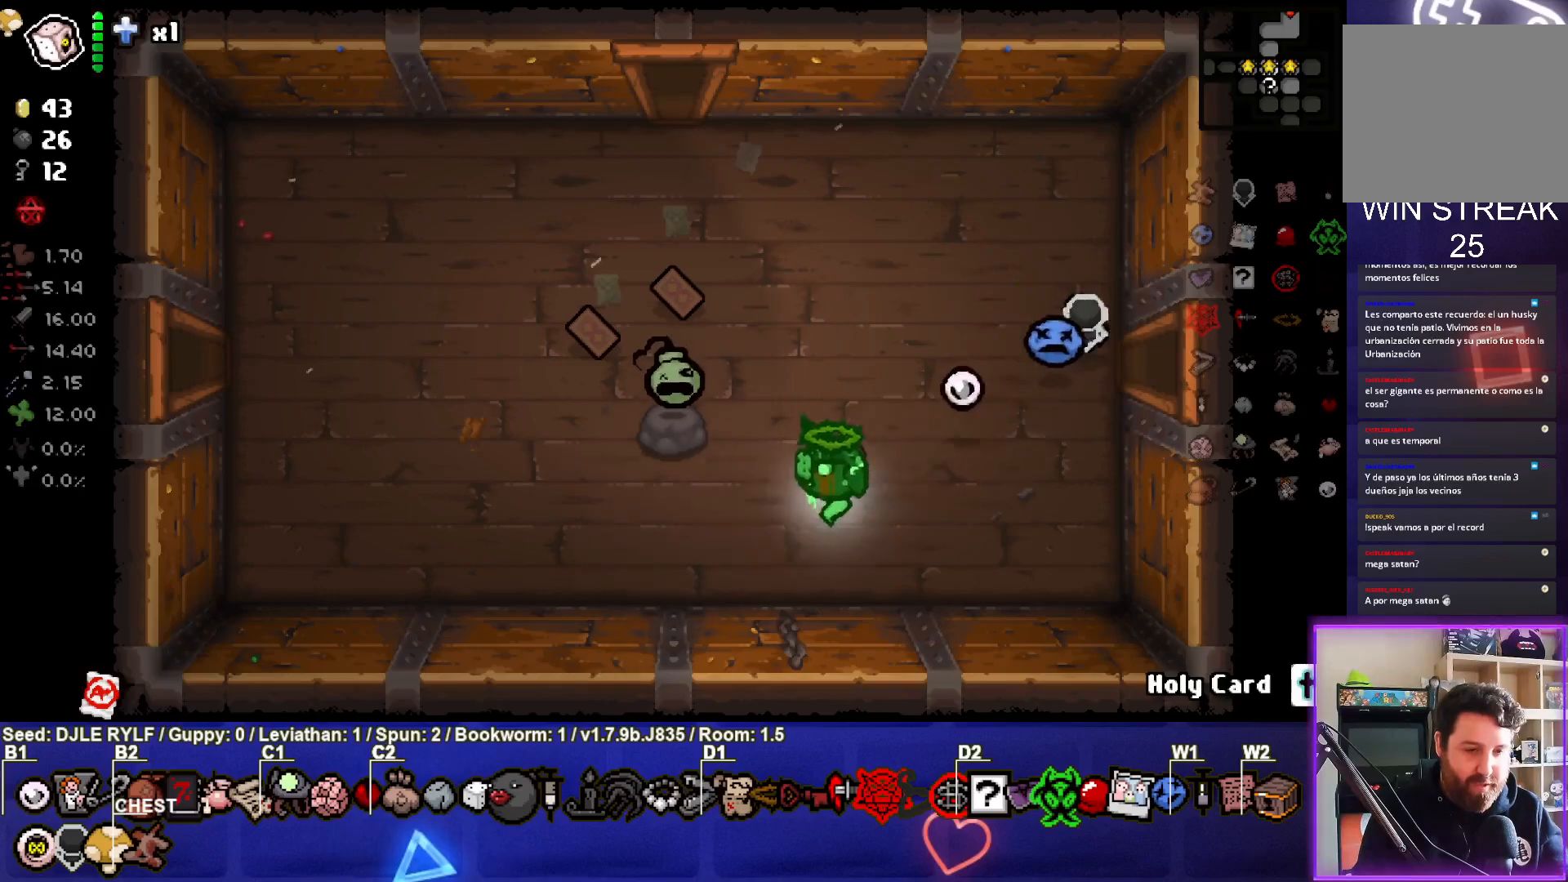
{"buttons": [], "left_stick": "down-left", "right_stick": "center", "events": [[183, "left_stick", "center"], [433, "left_stick", "down-left"]]}
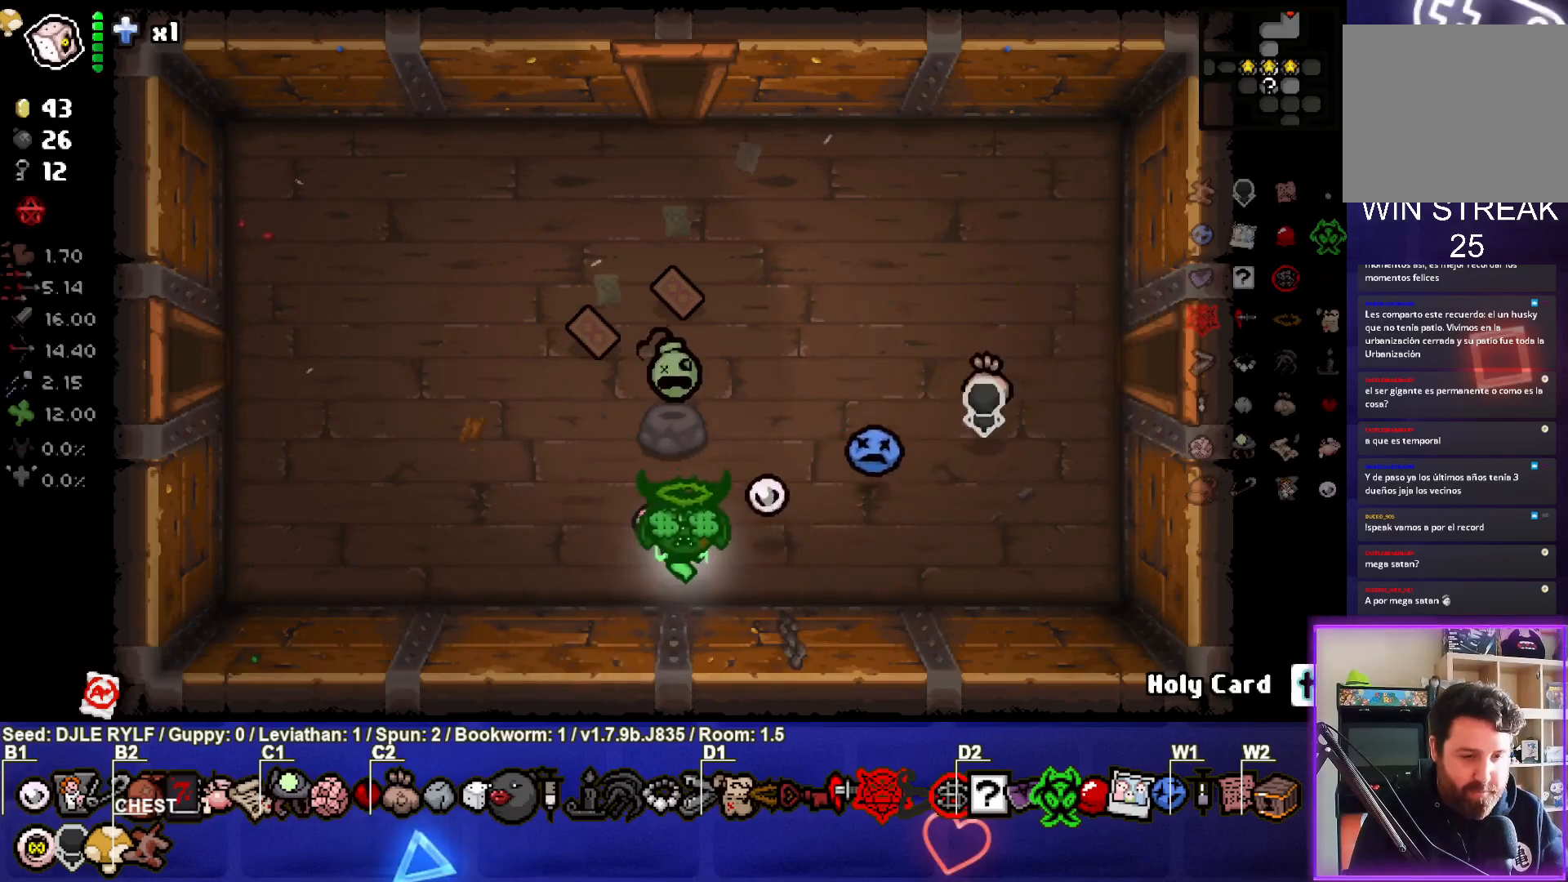
{"buttons": [], "left_stick": "up", "right_stick": "center", "events": [[83, "left_stick", "center"], [167, "L1", "down"], [183, "left_stick", "up"], [267, "L1", "up"]]}
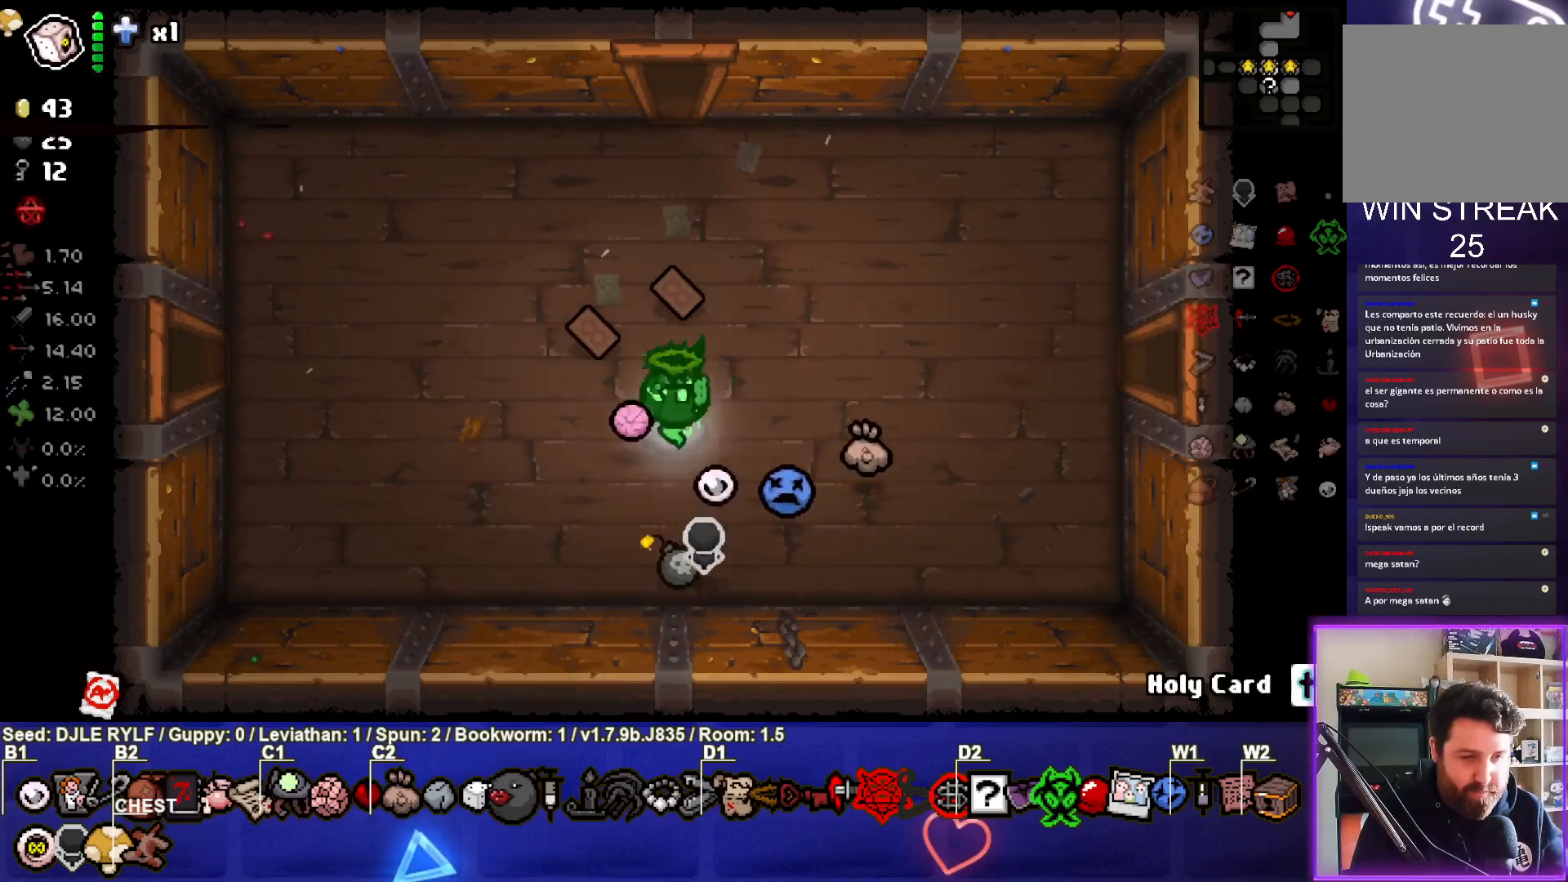
{"buttons": [], "left_stick": "up-right", "right_stick": "center", "events": [[33, "left_stick", "right"], [283, "left_stick", "up-right"]]}
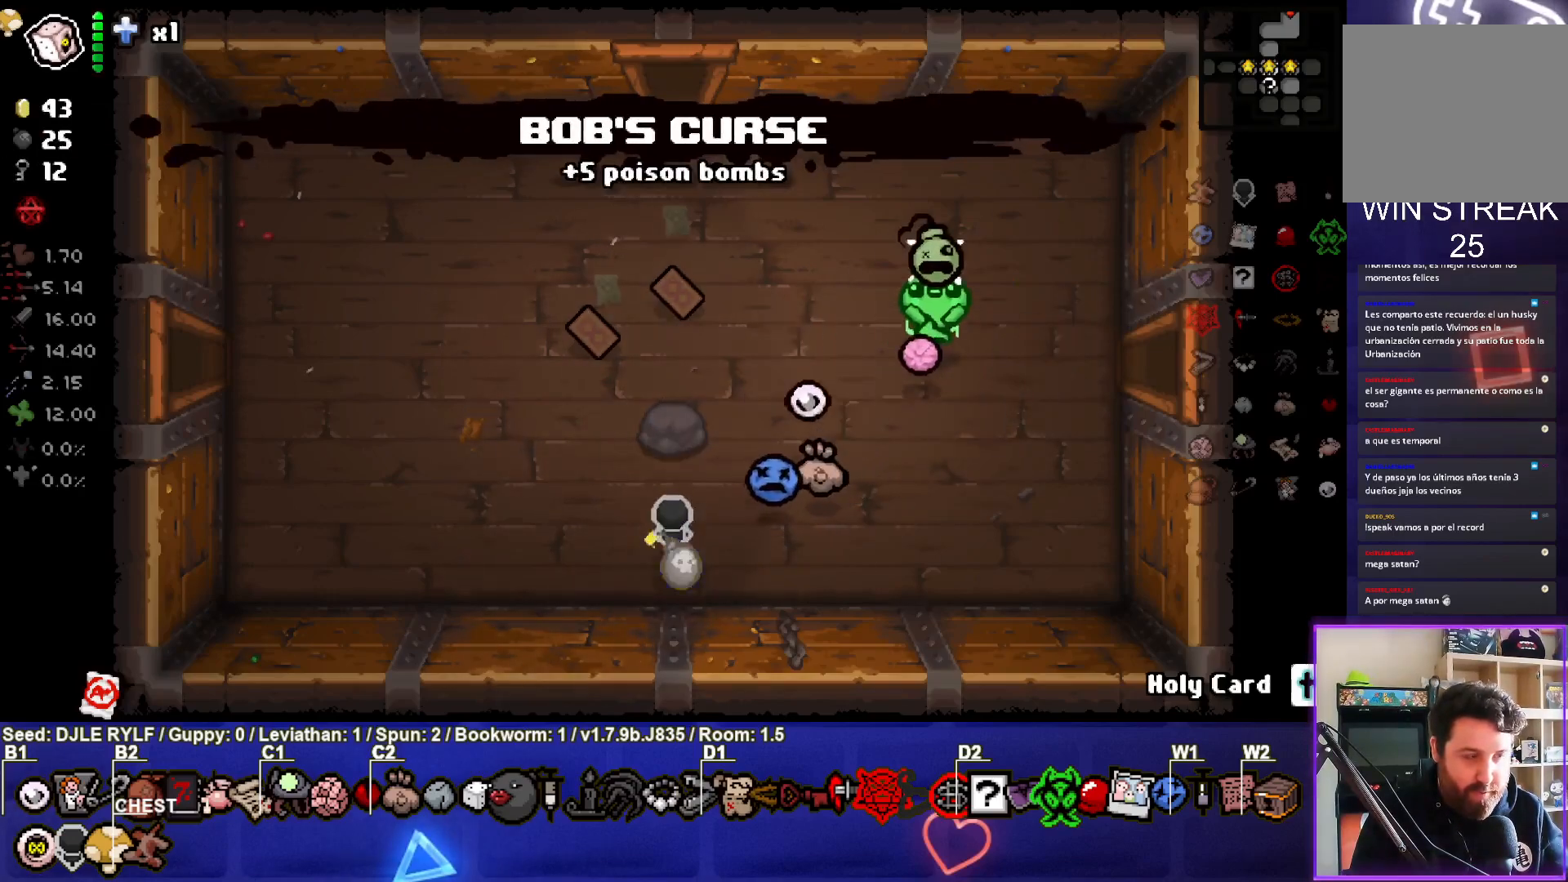
{"buttons": [], "left_stick": "center", "right_stick": "center", "events": [[83, "left_stick", "center"], [283, "left_stick", "up-right"], [433, "left_stick", "center"]]}
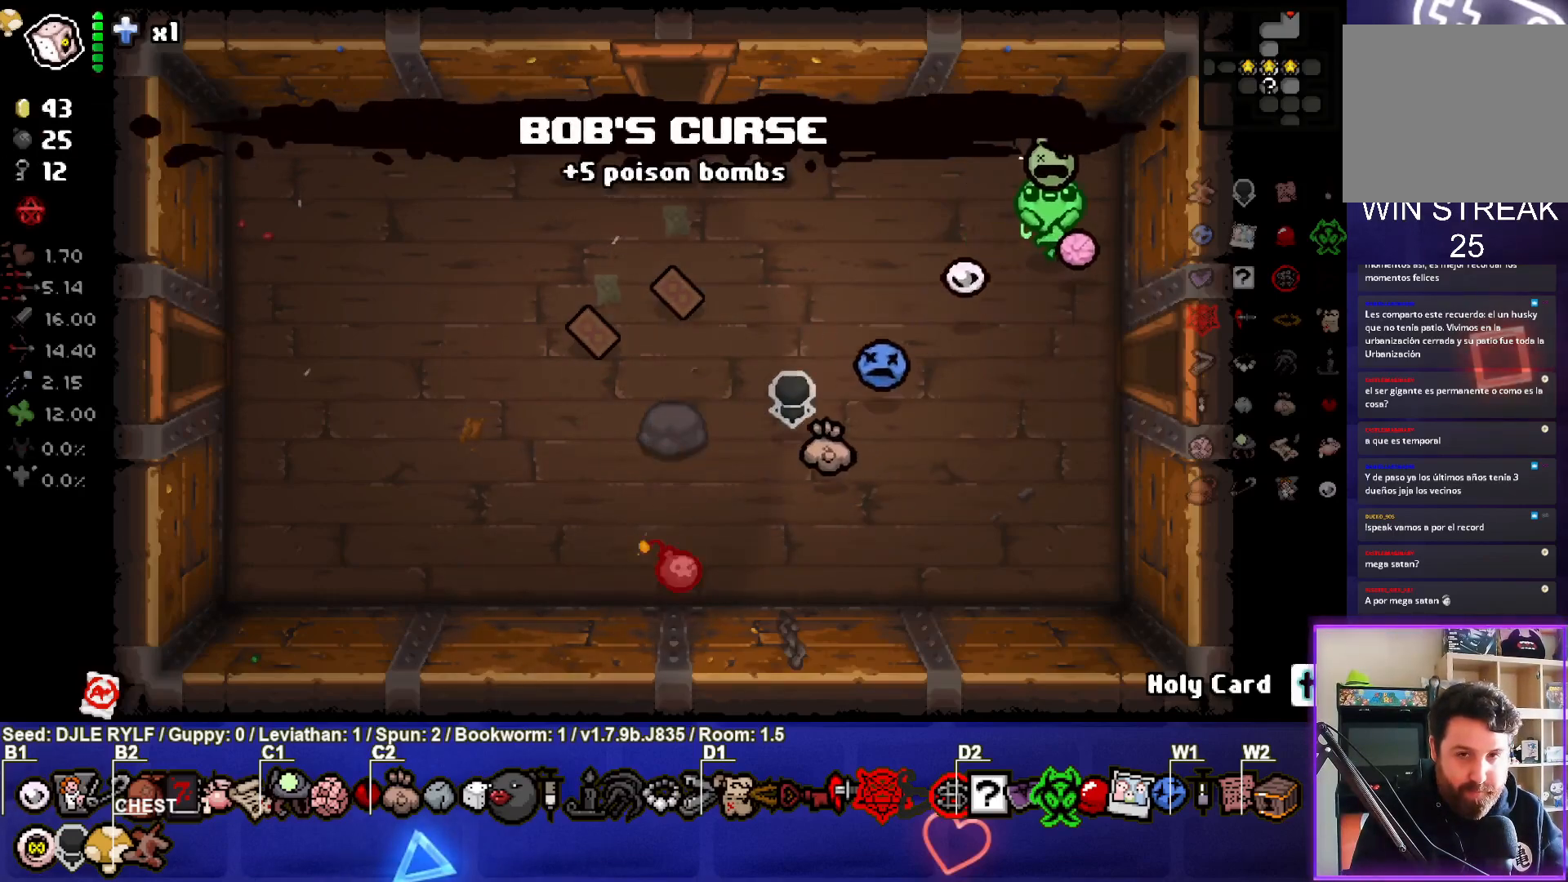
{"buttons": [], "left_stick": "down-left", "right_stick": "center", "events": [[417, "left_stick", "down-left"]]}
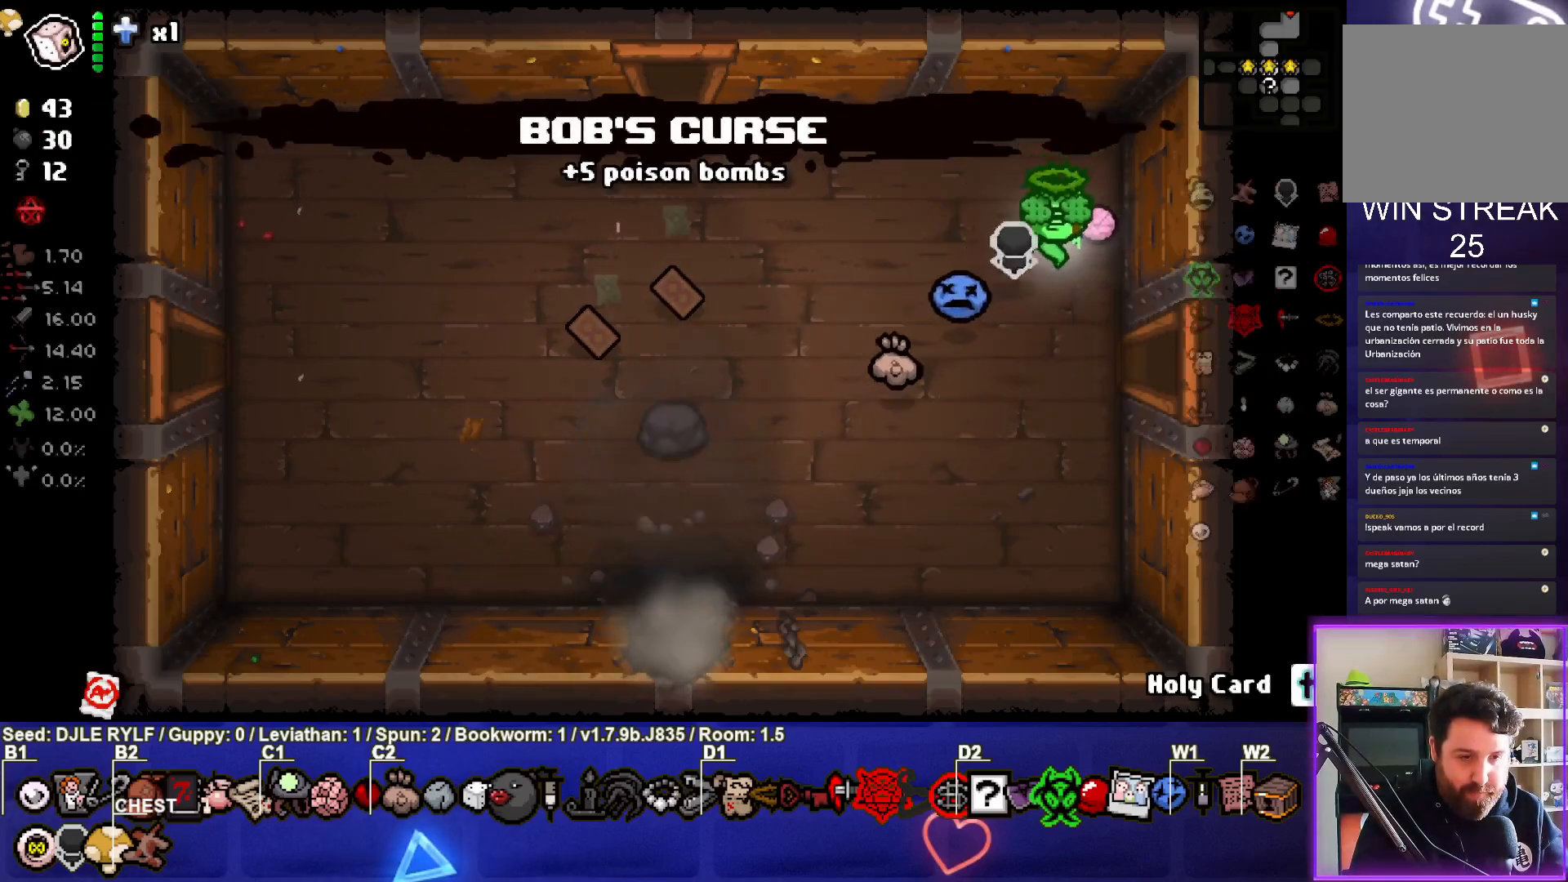
{"buttons": [], "left_stick": "down-left", "right_stick": "center", "events": []}
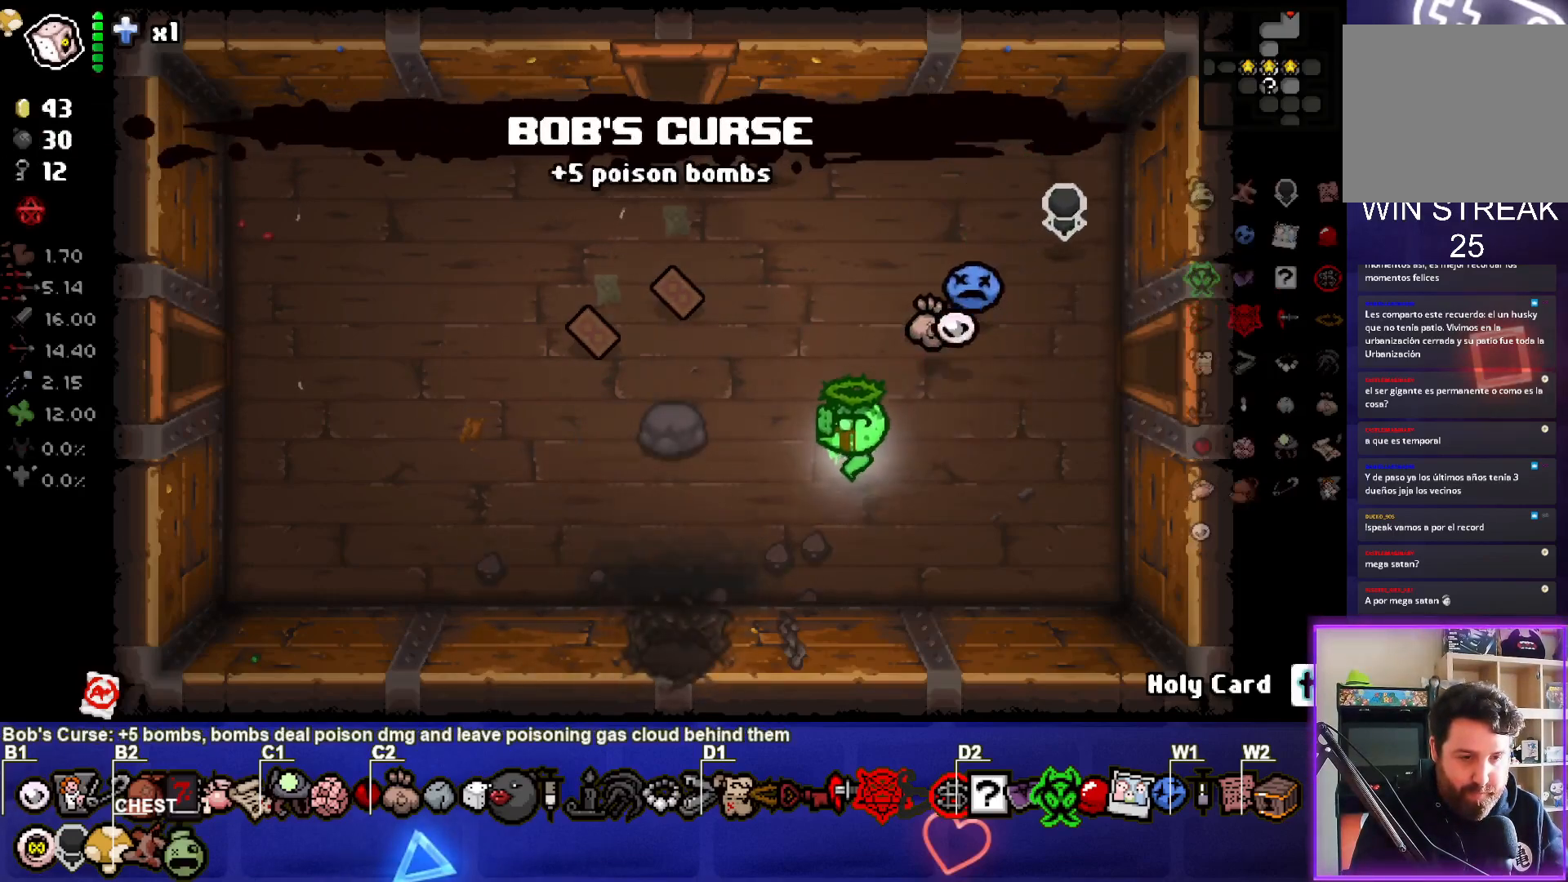
{"buttons": [], "left_stick": "down", "right_stick": "center", "events": [[267, "left_stick", "down"]]}
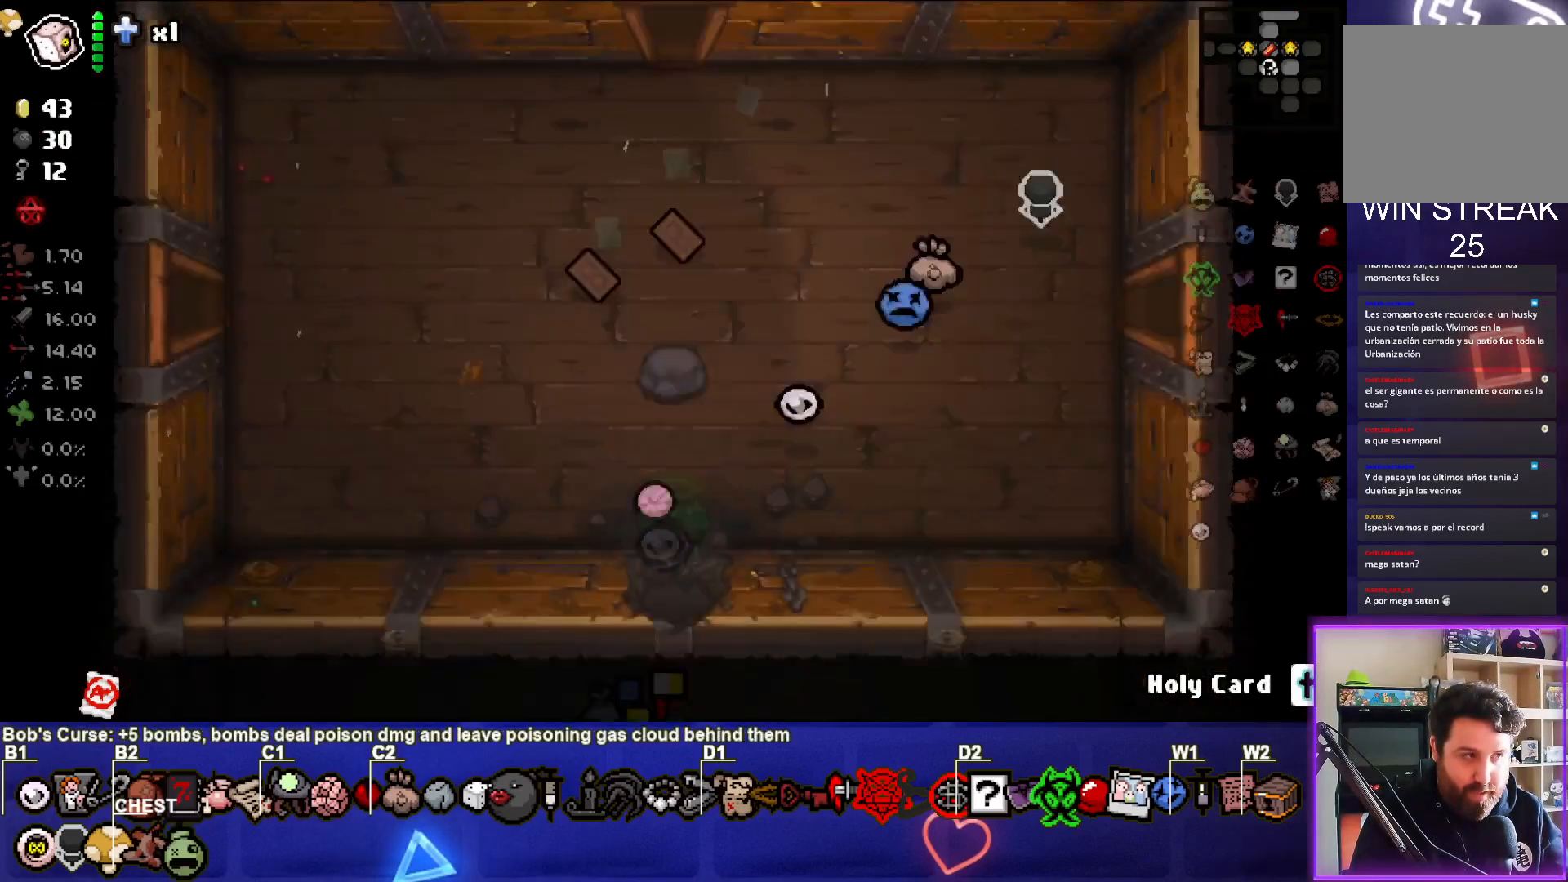
{"buttons": [], "left_stick": "center", "right_stick": "center", "events": [[17, "left_stick", "center"]]}
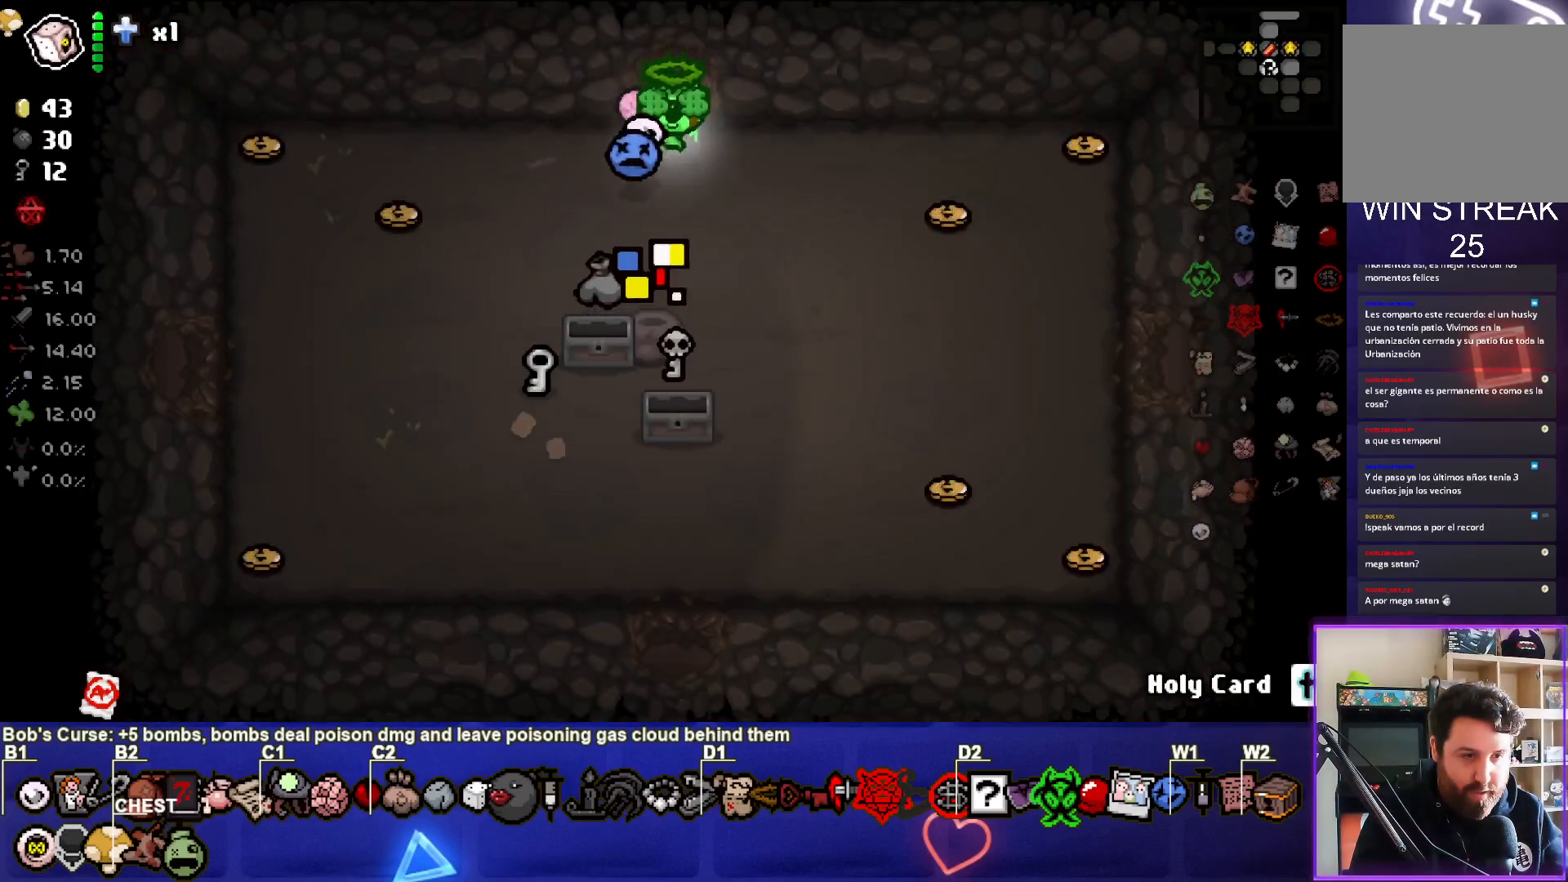
{"buttons": [], "left_stick": "right", "right_stick": "center", "events": [[117, "L2", "down"], [267, "L2", "up"], [483, "left_stick", "right"]]}
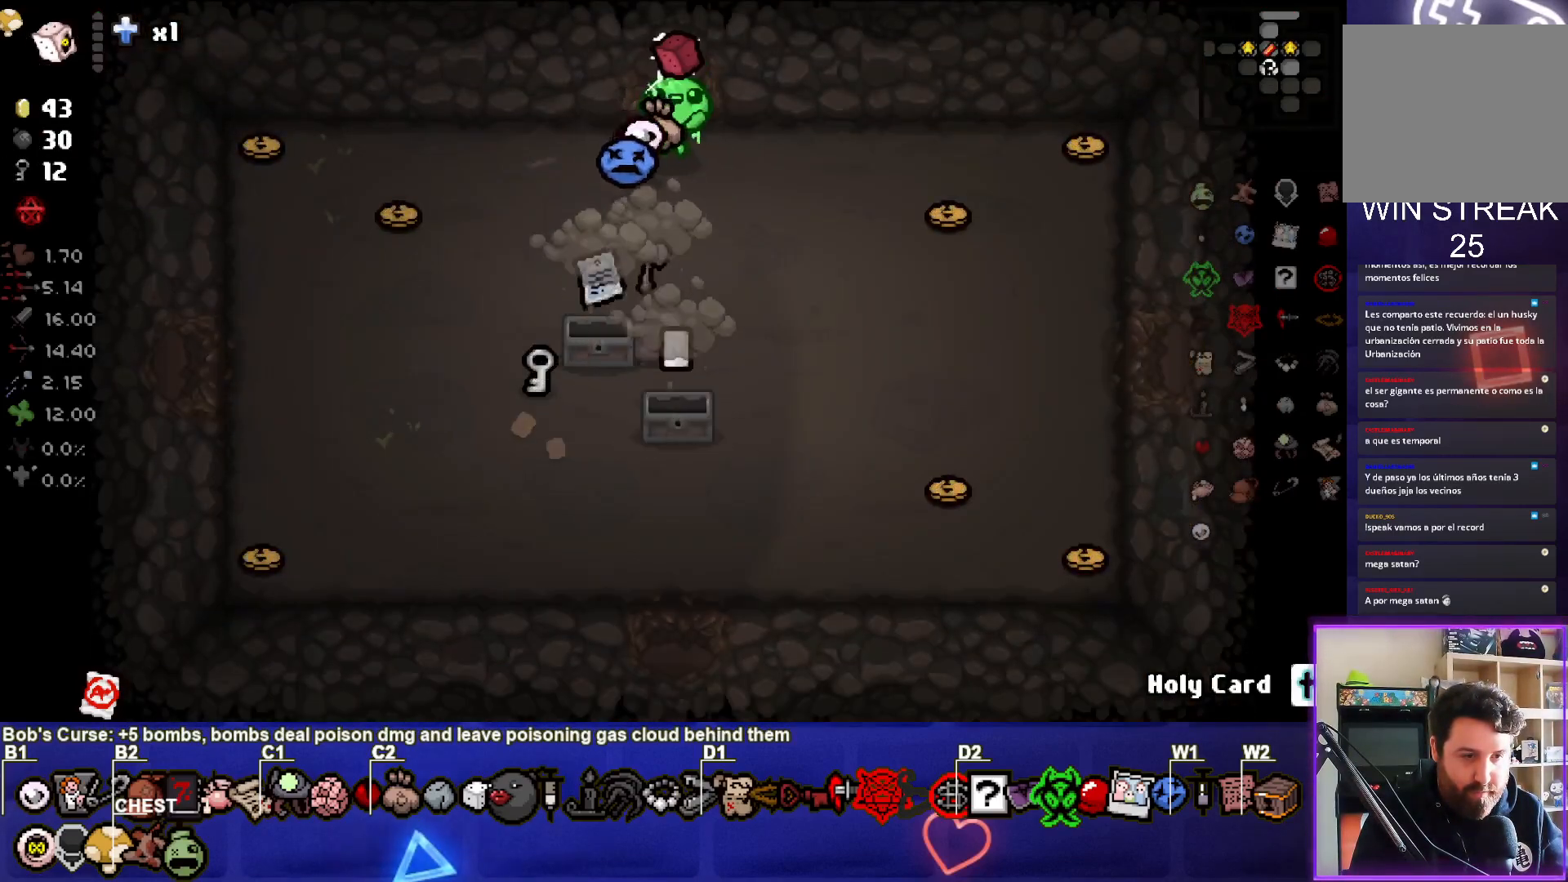
{"buttons": [], "left_stick": "center", "right_stick": "center", "events": [[150, "left_stick", "center"]]}
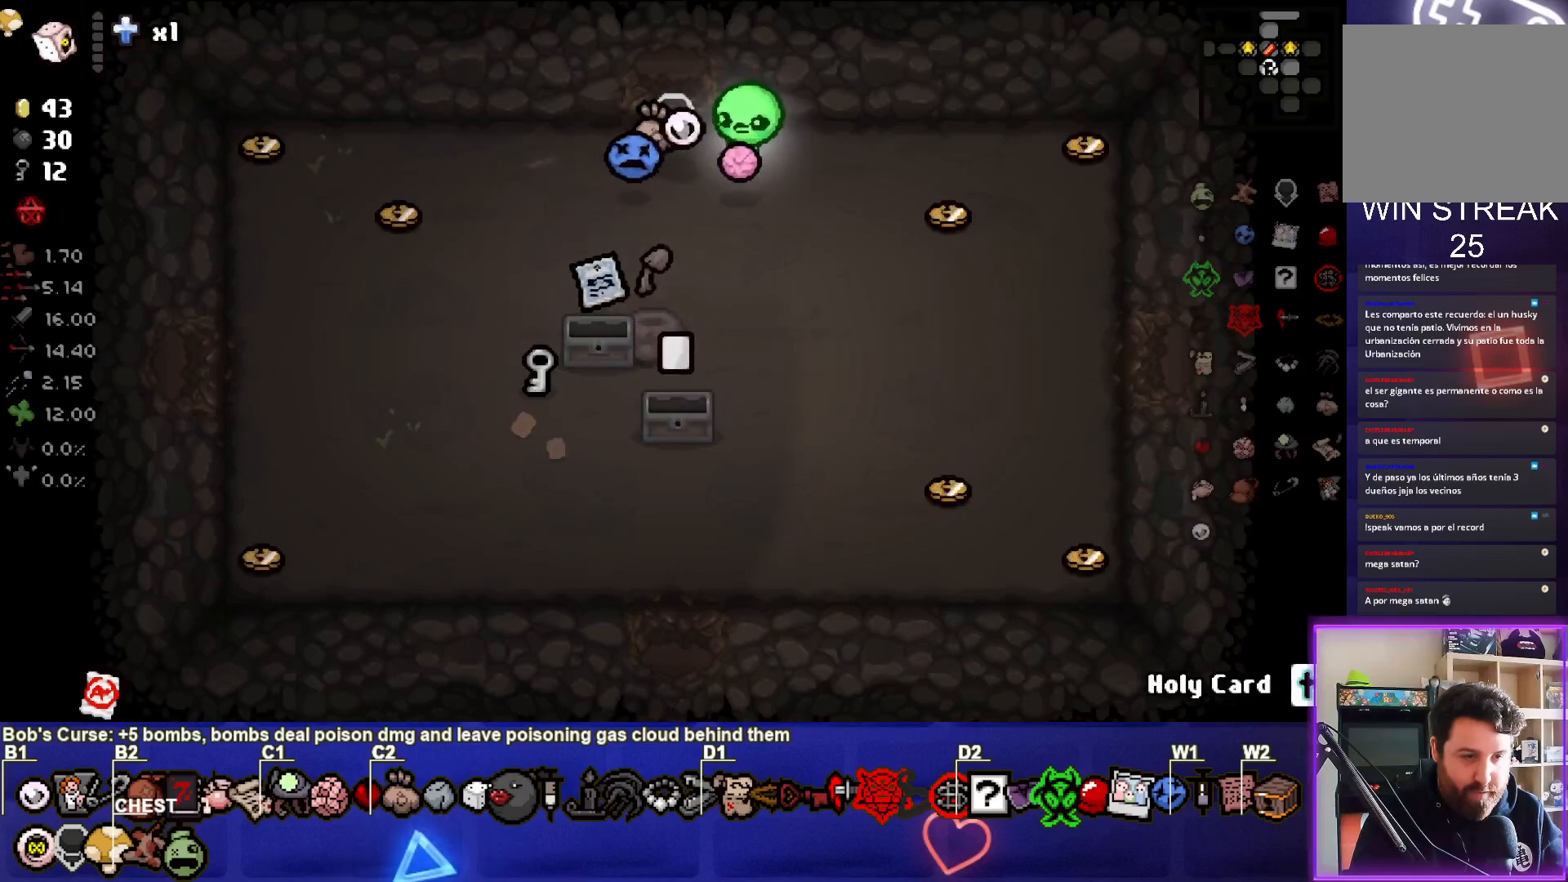
{"buttons": [], "left_stick": "center", "right_stick": "center", "events": []}